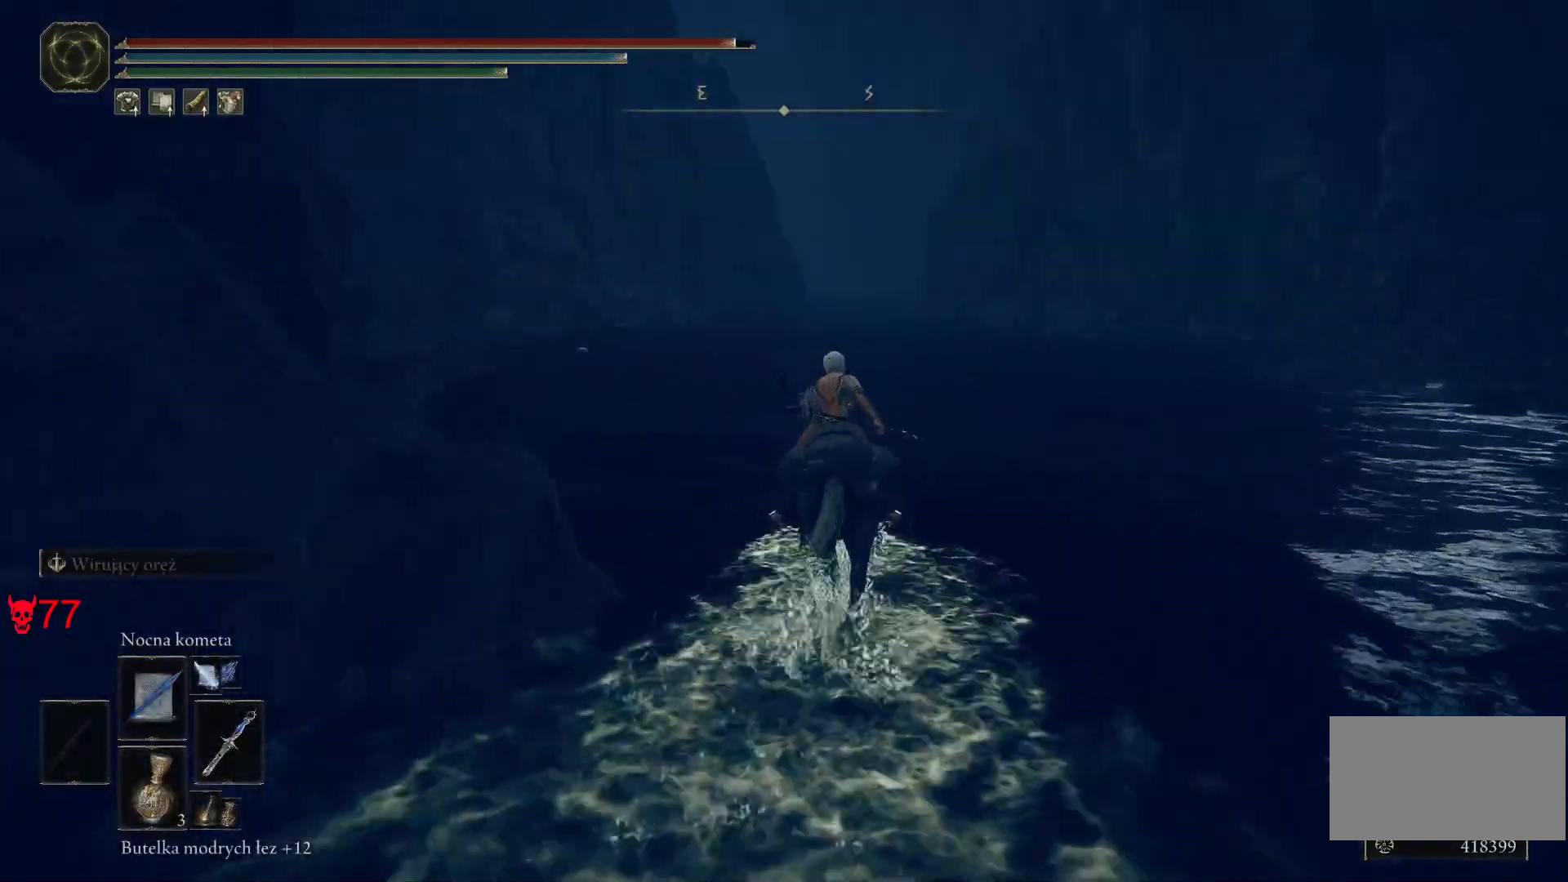
Gameplay with keyboard and mouse; each line is a JSON object with the keys and mouse buttons held at the frame after it. "events" lists presses ("down") and releases ("up") of "a", "ctrl", "d", "e", "q", "s", "shift", "space", "w", "mouse_left", "mouse_wheel", "mouse_right", "mouse_mb4" and "mouse_mb5" between this image and that frame as [ms after this image, input, new state], when the widget could be followed in between. "mouse_left", "mouse_wheel", "mouse_right", "mouse_mb4", "mouse_mb5" = the "left", "wheel", "right", "mb4", "mb5" buttons of the "mouse" list. No other keys are recorded. "wheel" means that the mouse wheel is clicked or scrolled. Mouse movement is not recorded.
{"keys": ["d", "w"], "mouse": [], "events": [[150, "d", "down"], [350, "d", "up"], [450, "d", "down"]]}
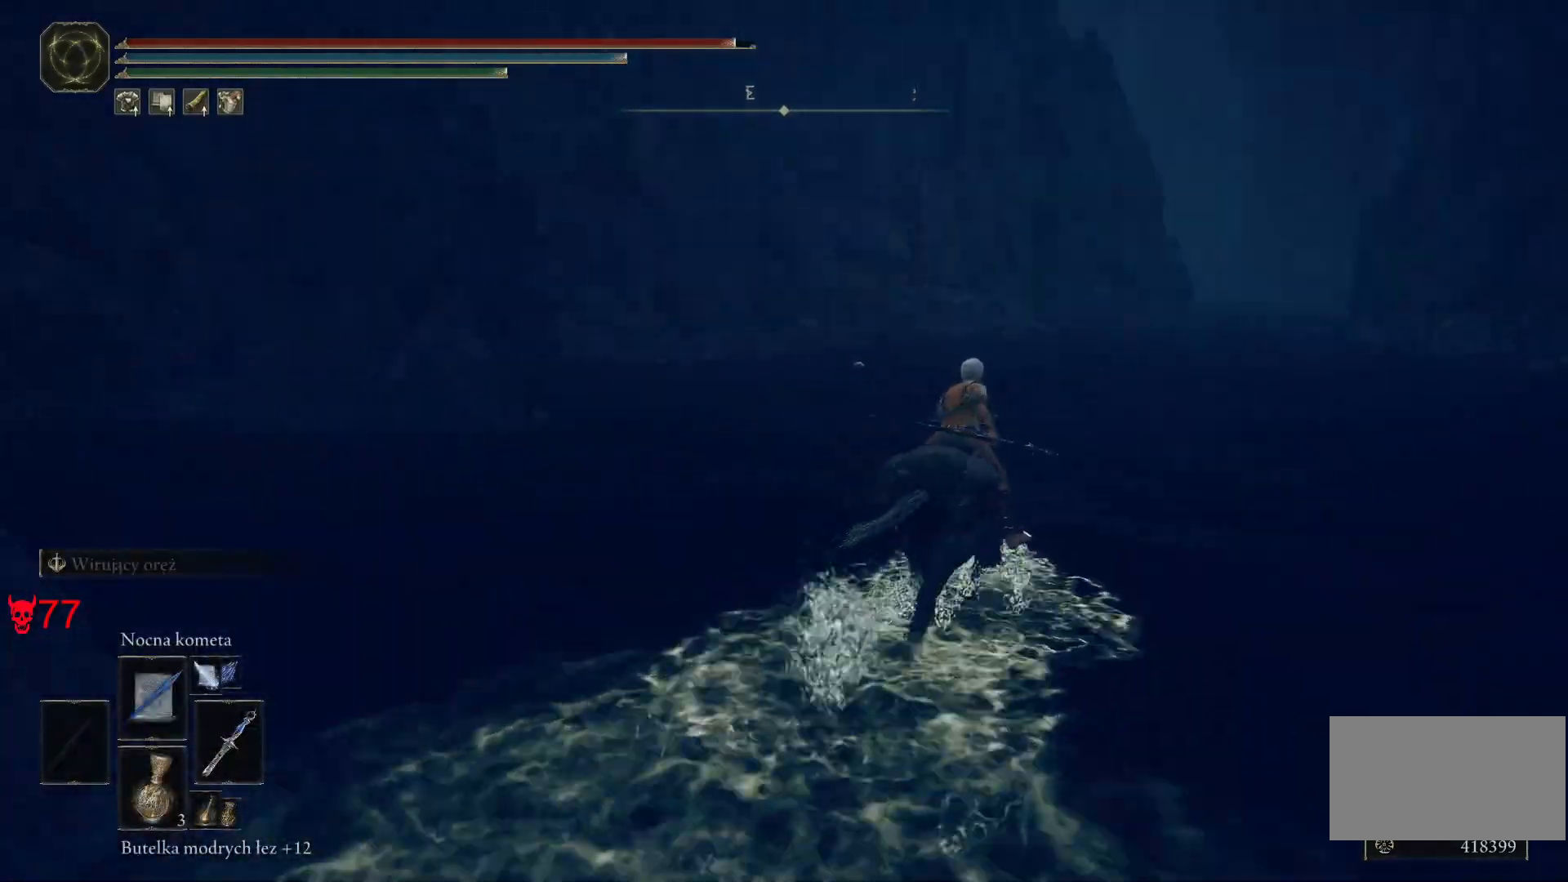
{"keys": ["d", "w"], "mouse": [], "events": []}
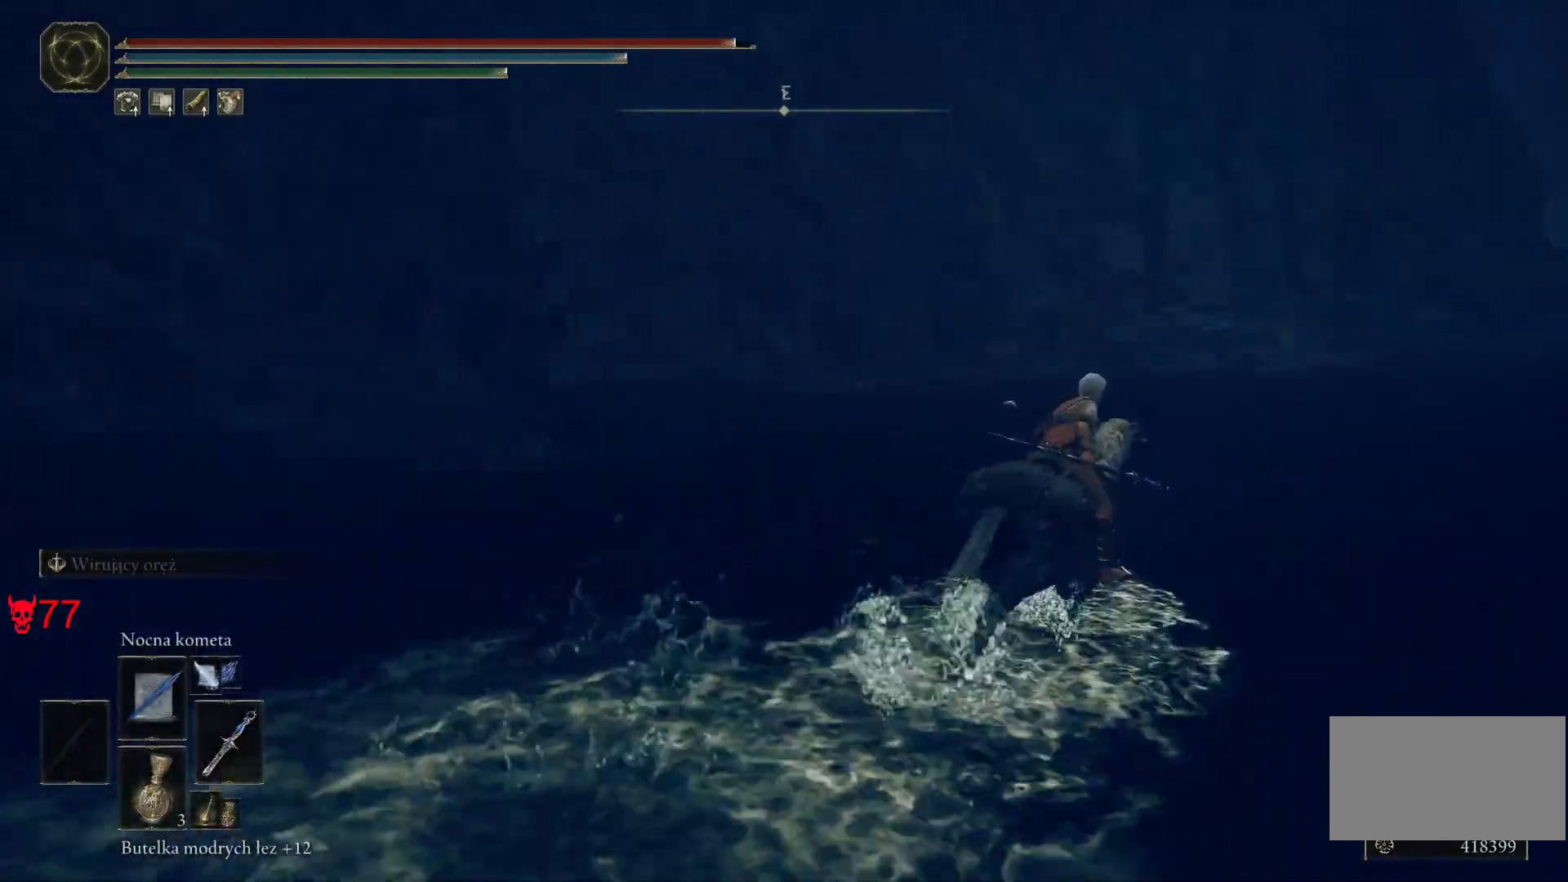
{"keys": ["d", "w"], "mouse": [], "events": []}
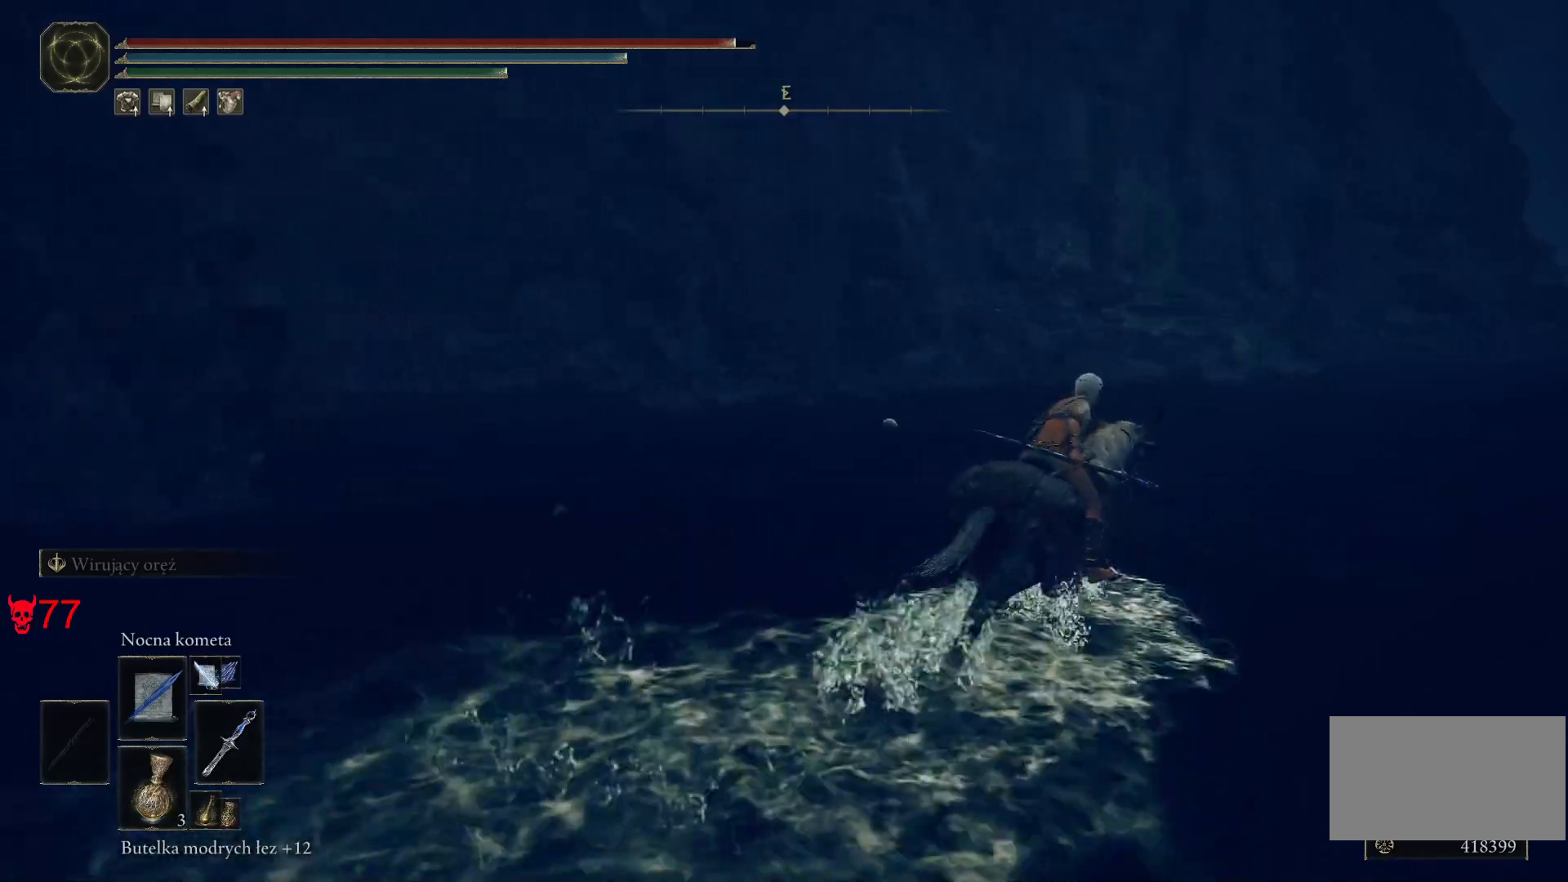
{"keys": ["w"], "mouse": [], "events": [[433, "d", "up"]]}
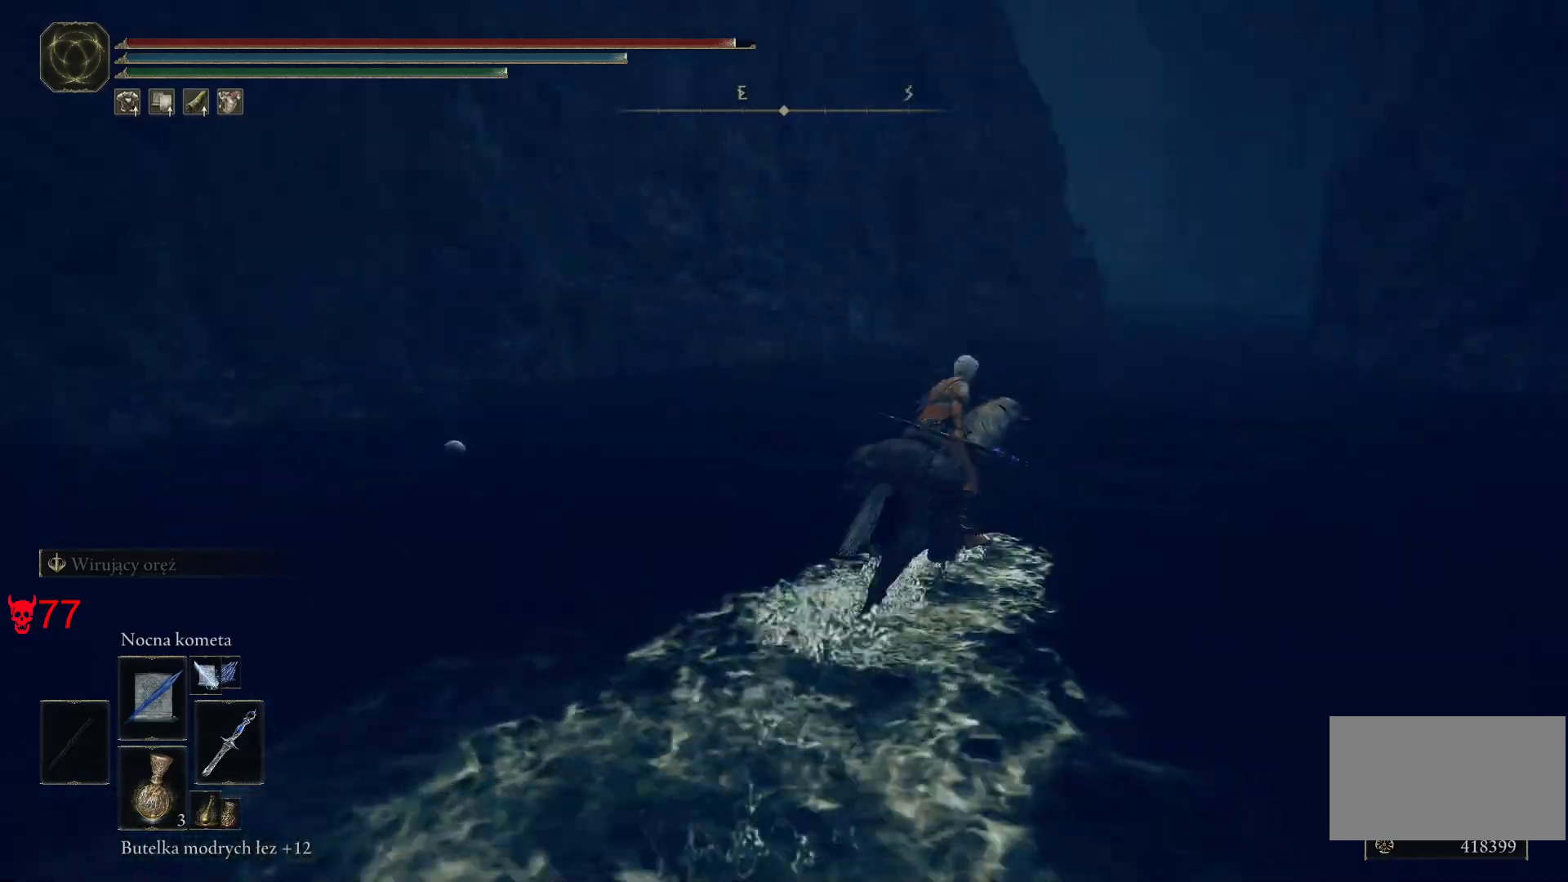
{"keys": ["w"], "mouse": [], "events": []}
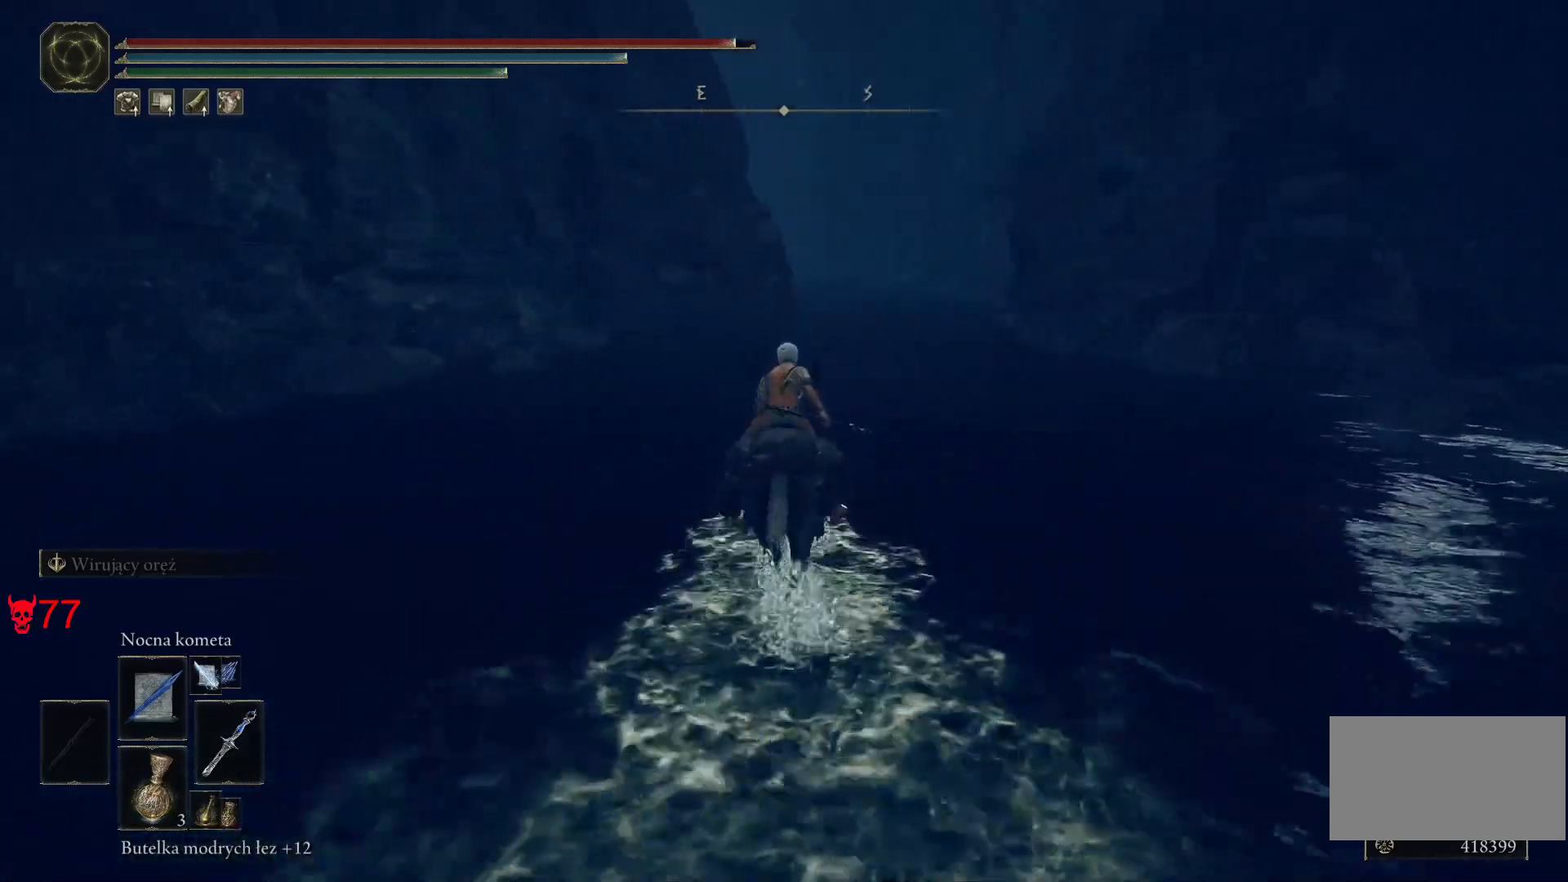
{"keys": ["w"], "mouse": [], "events": []}
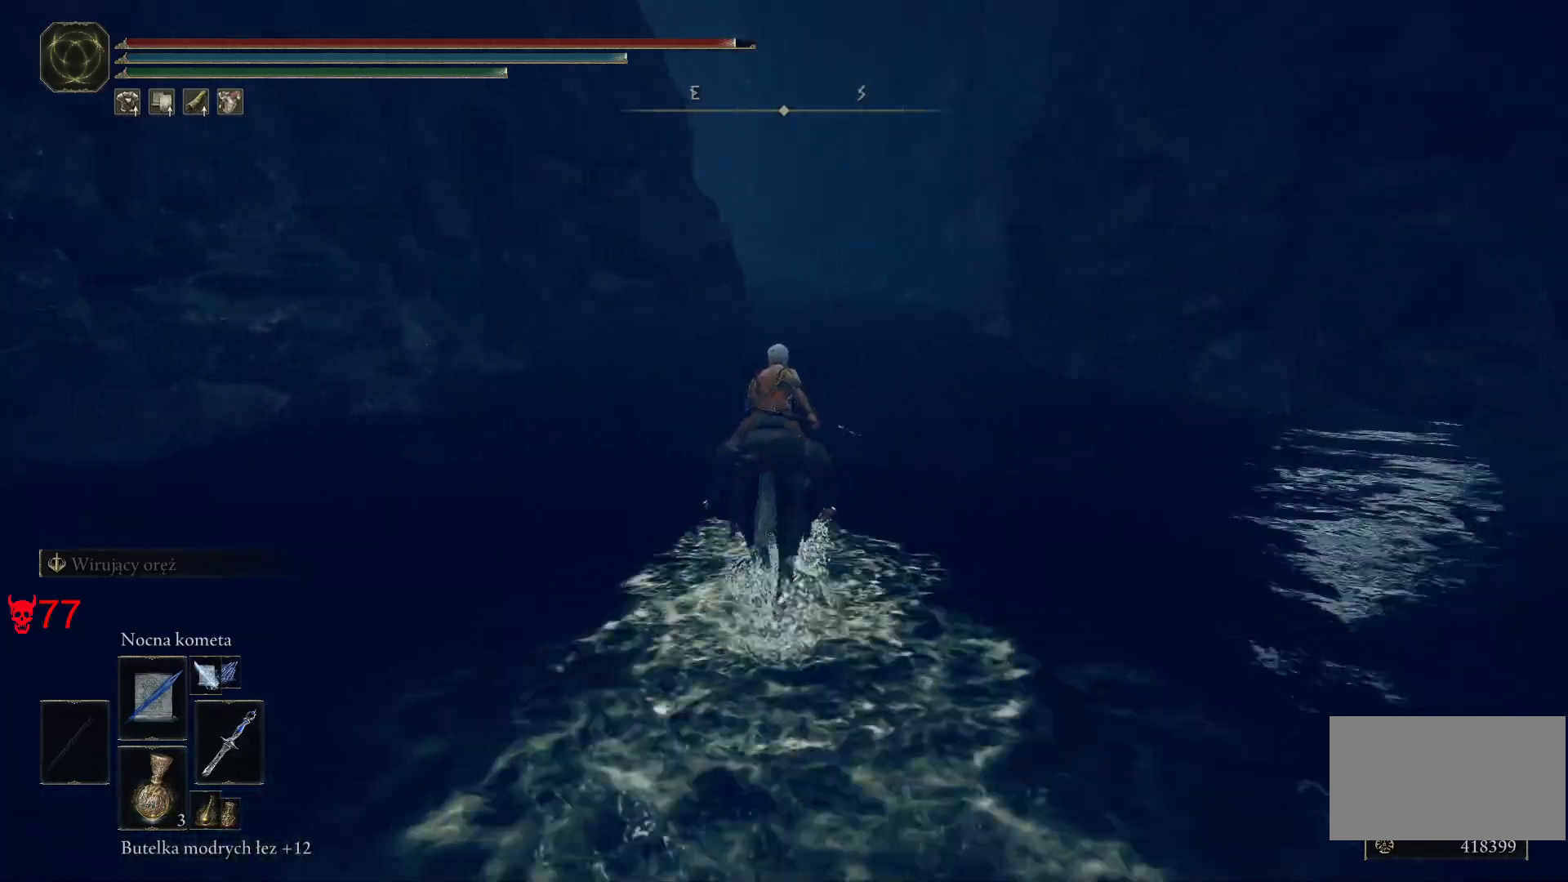
{"keys": ["w"], "mouse": [], "events": []}
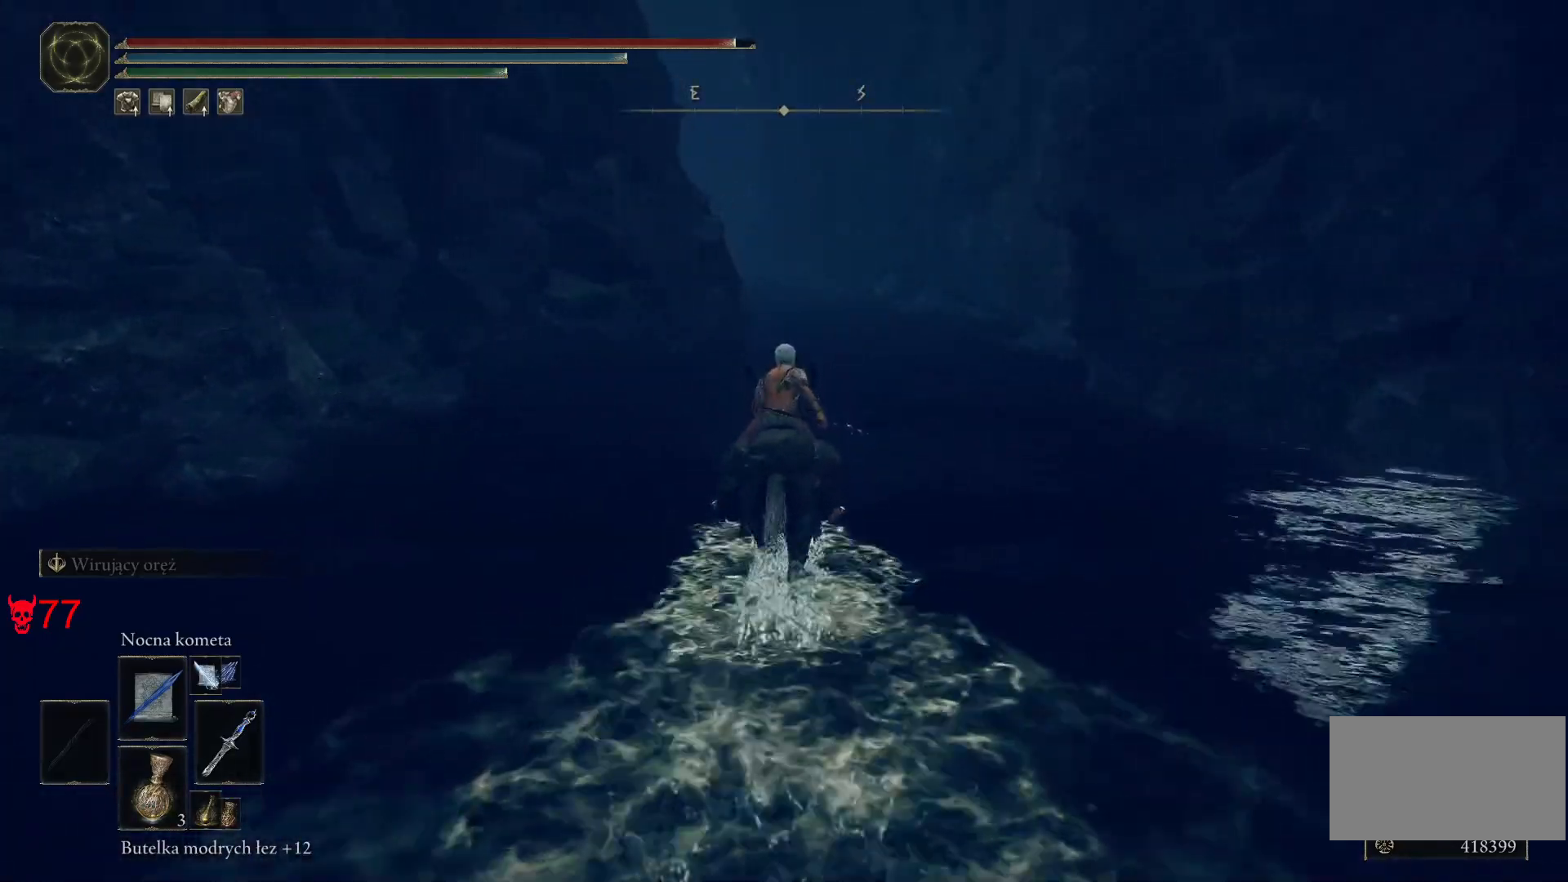
{"keys": ["w"], "mouse": [], "events": []}
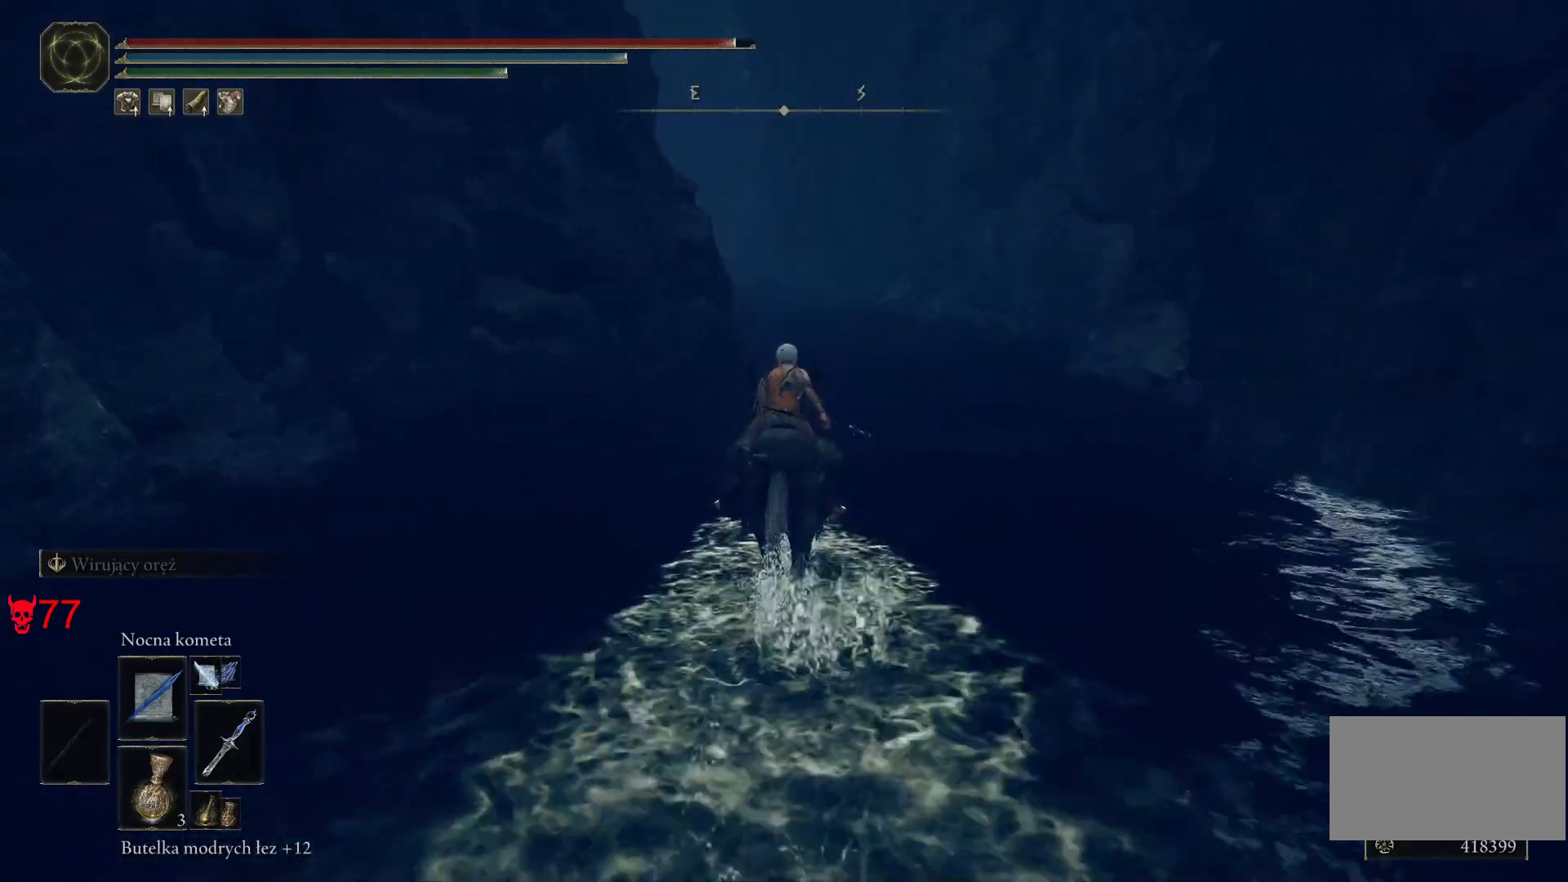
{"keys": ["w"], "mouse": [], "events": []}
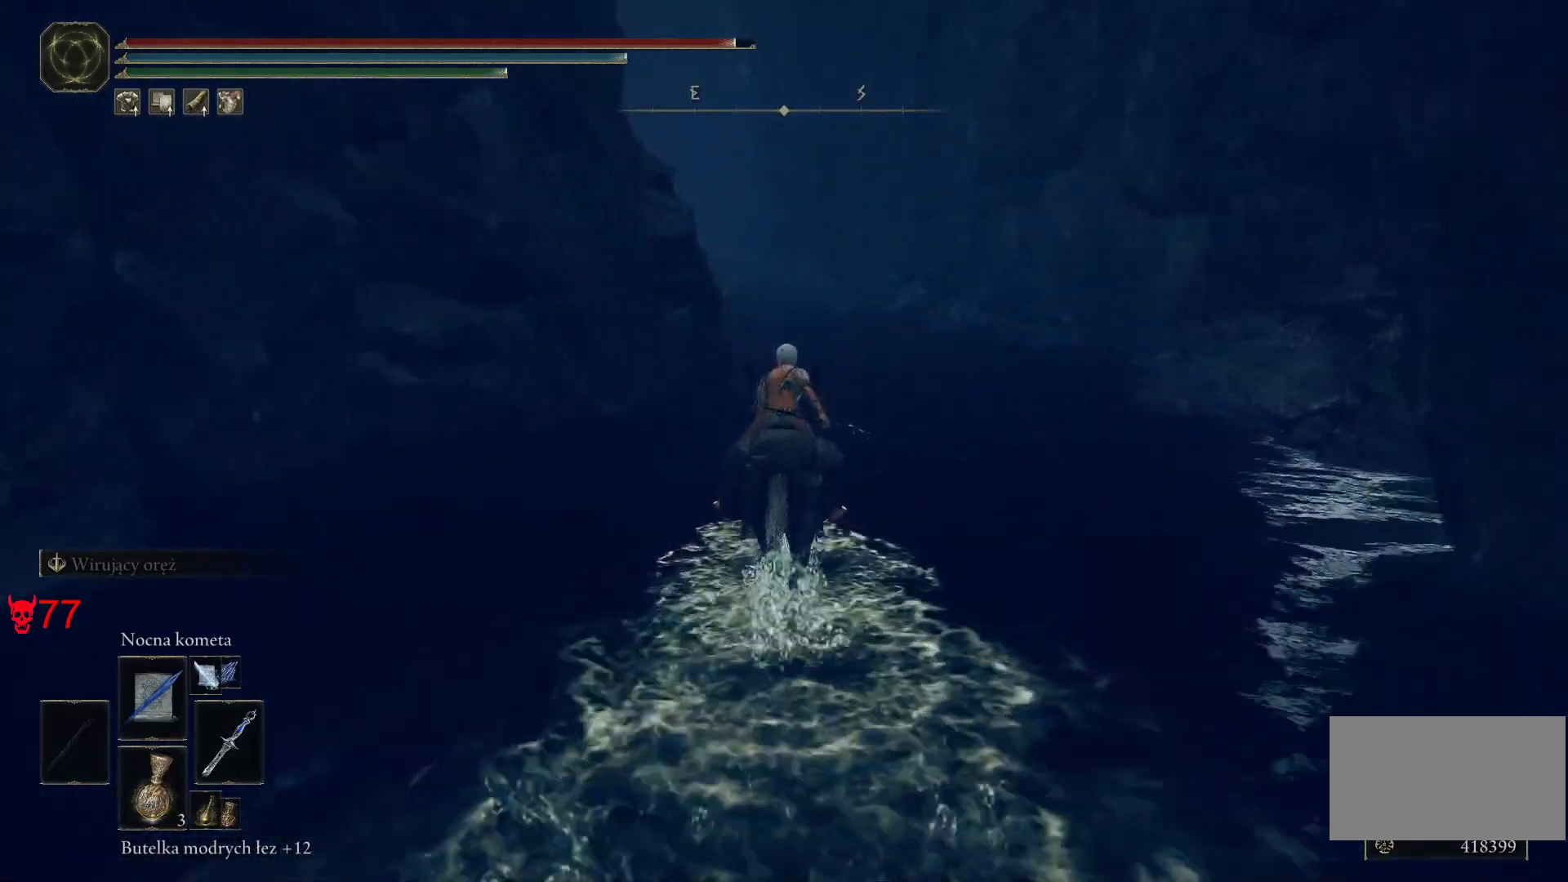
{"keys": ["w"], "mouse": [], "events": [[200, "space", "down"], [350, "space", "up"]]}
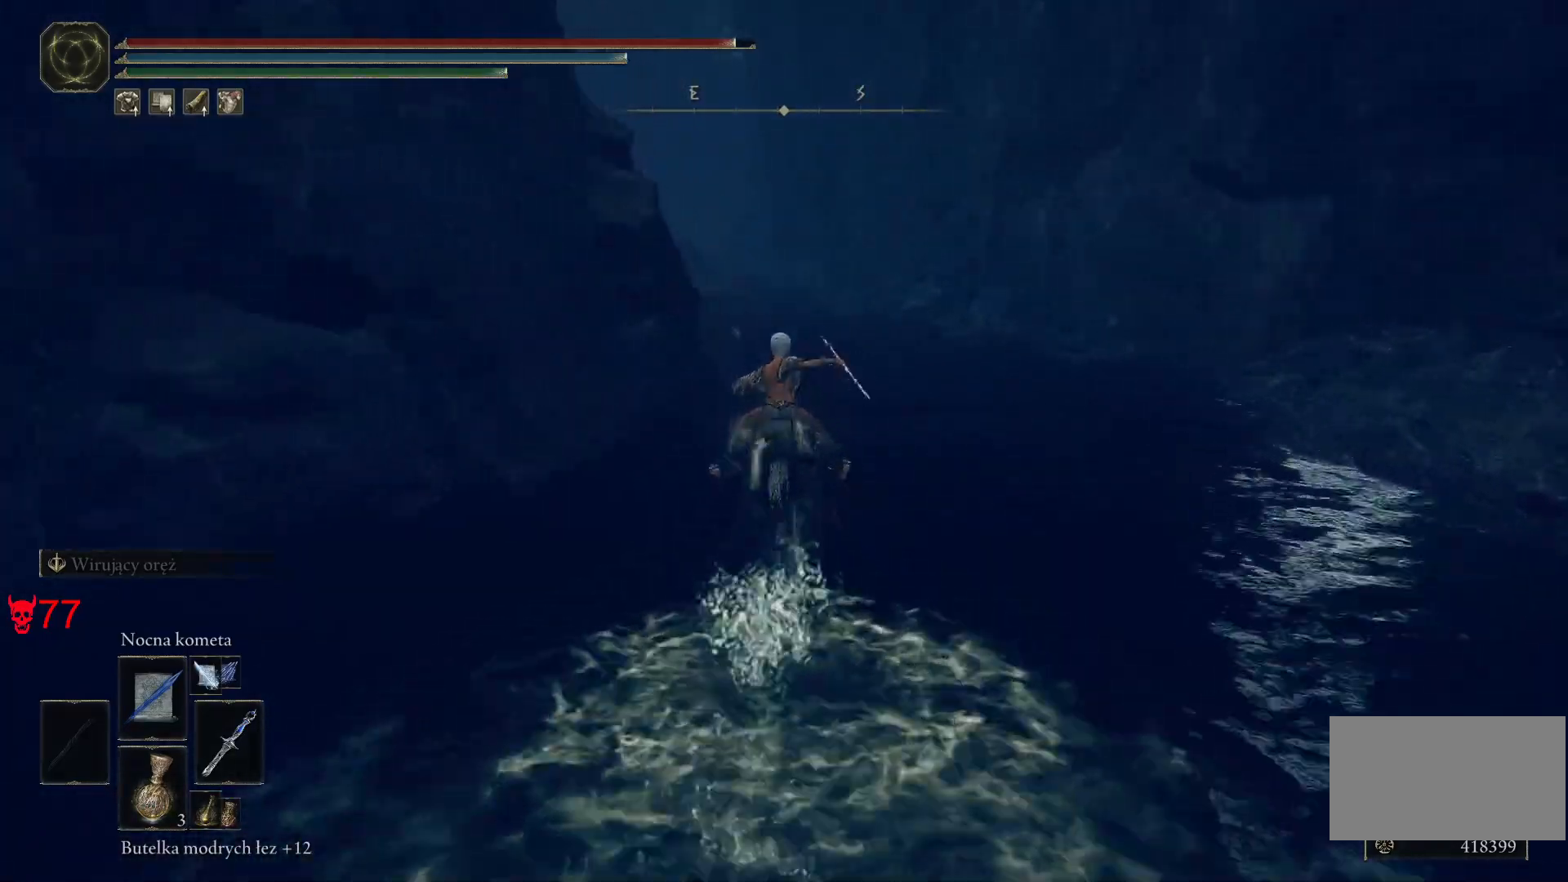
{"keys": ["d", "w"], "mouse": [], "events": [[400, "d", "down"]]}
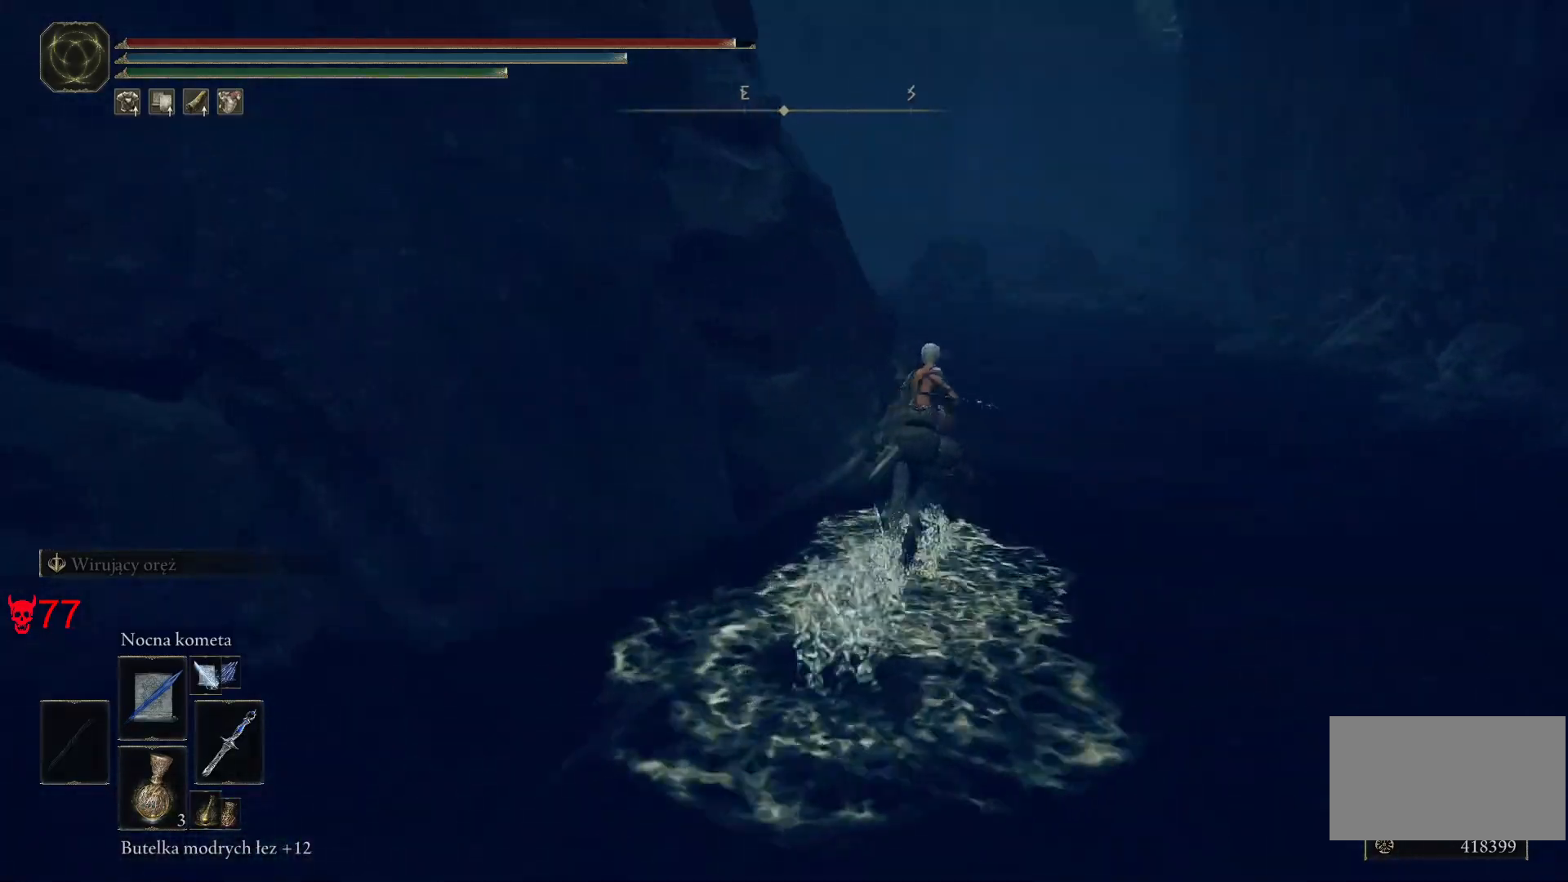
{"keys": ["d", "w"], "mouse": [], "events": []}
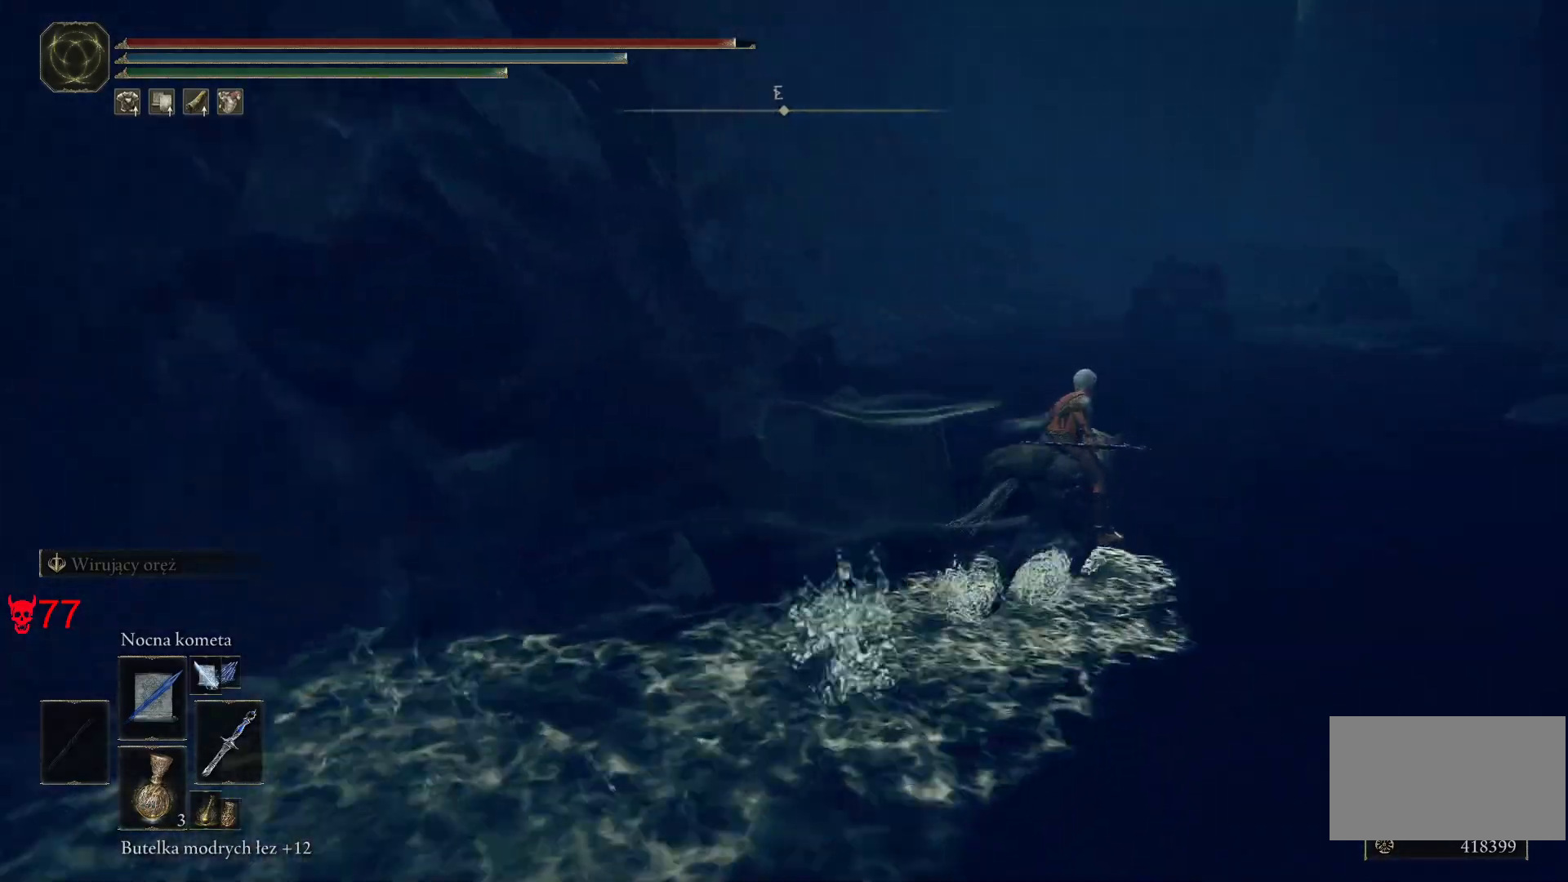
{"keys": ["d", "w"], "mouse": [], "events": []}
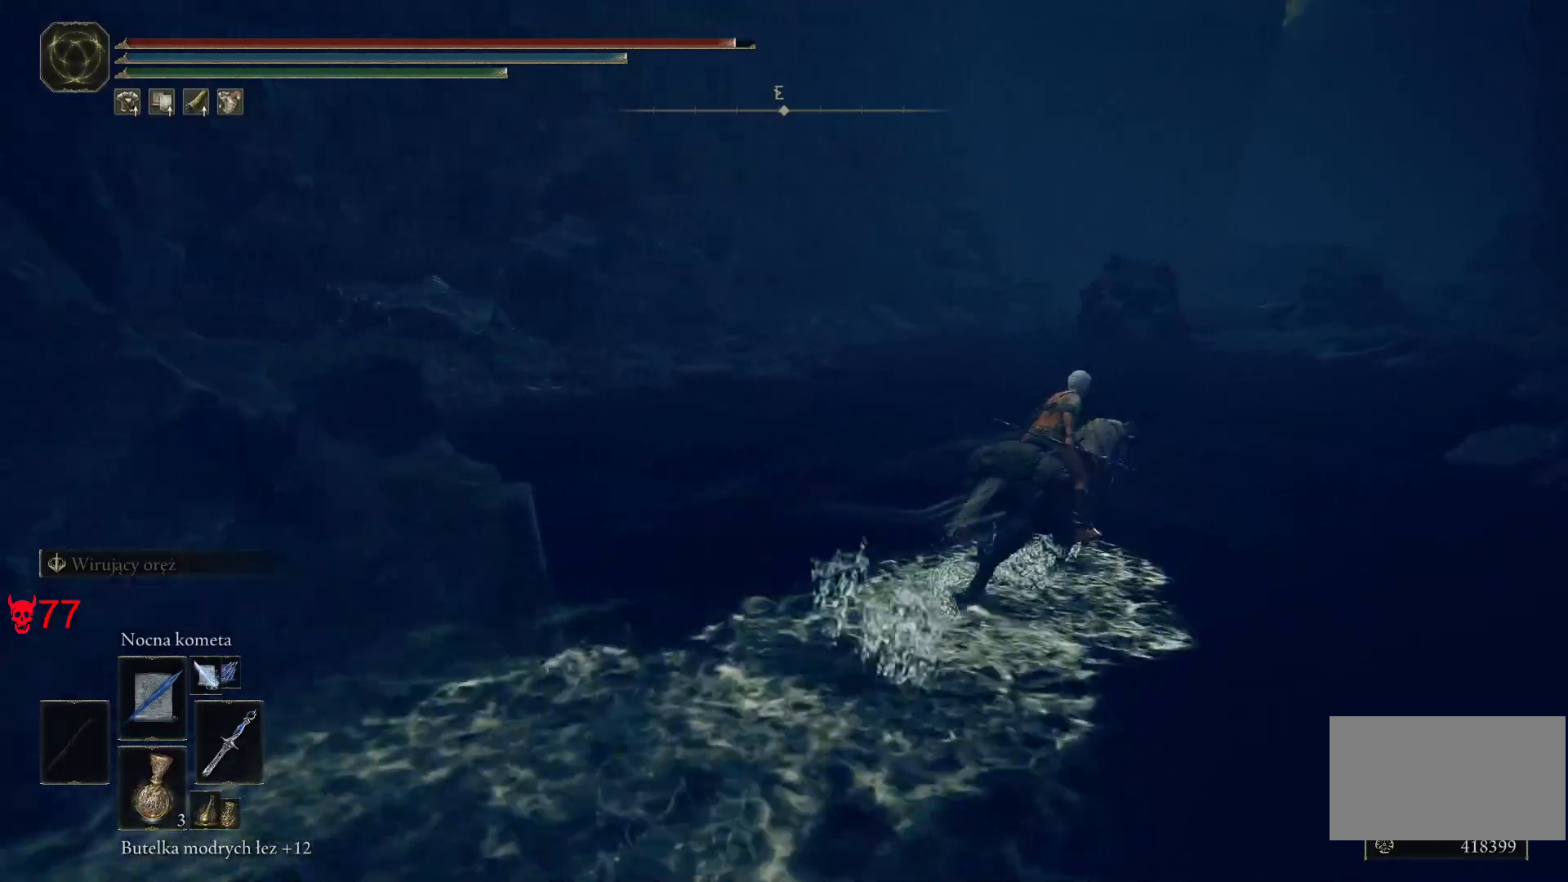
{"keys": ["w"], "mouse": [], "events": [[283, "d", "up"]]}
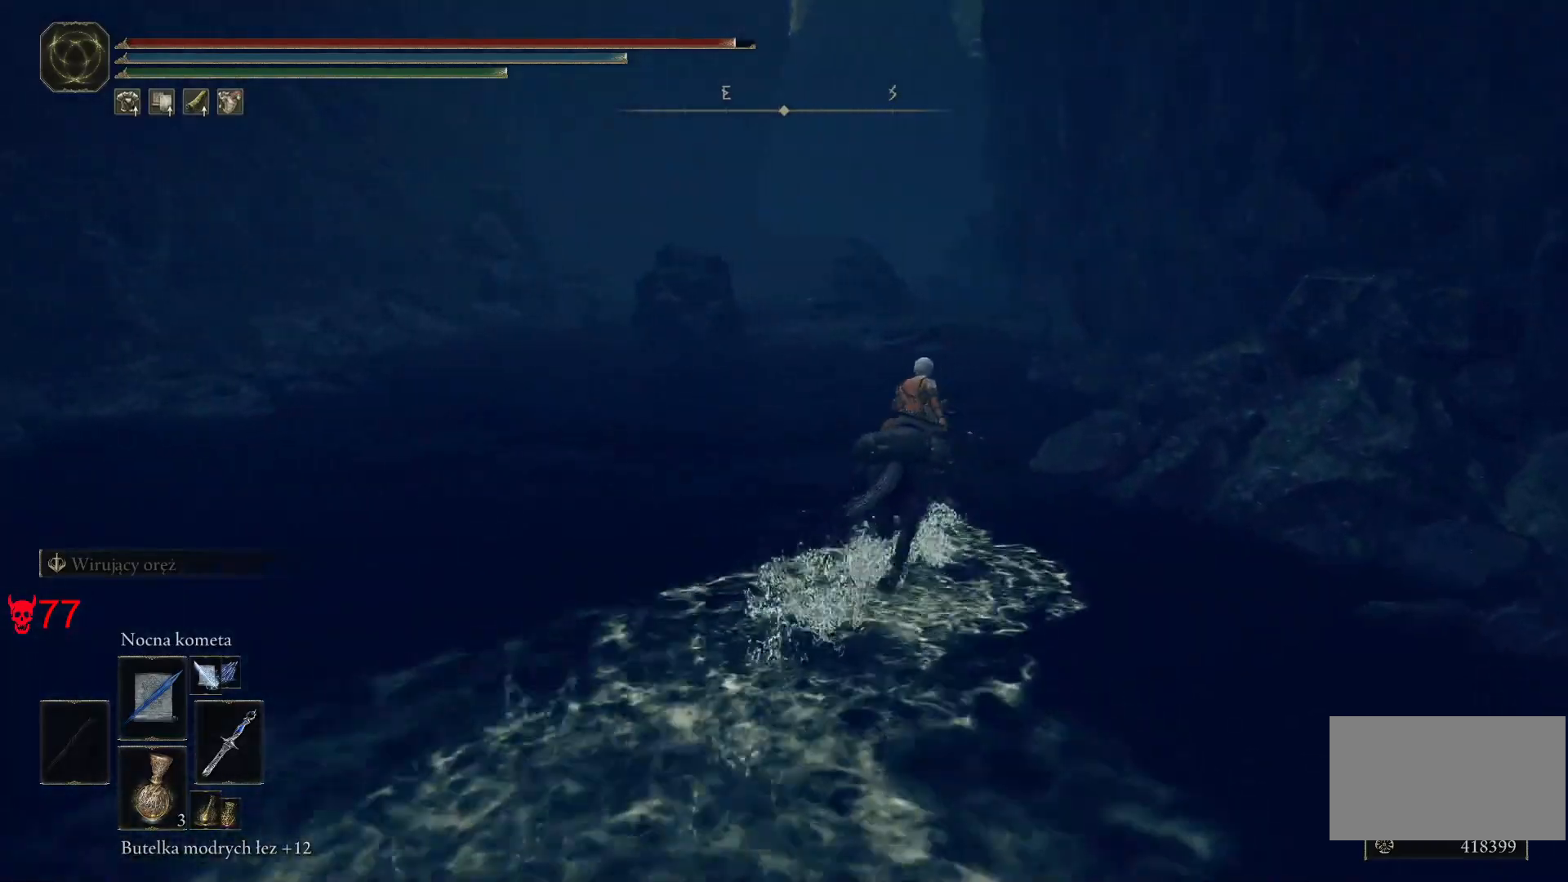
{"keys": ["w"], "mouse": [], "events": []}
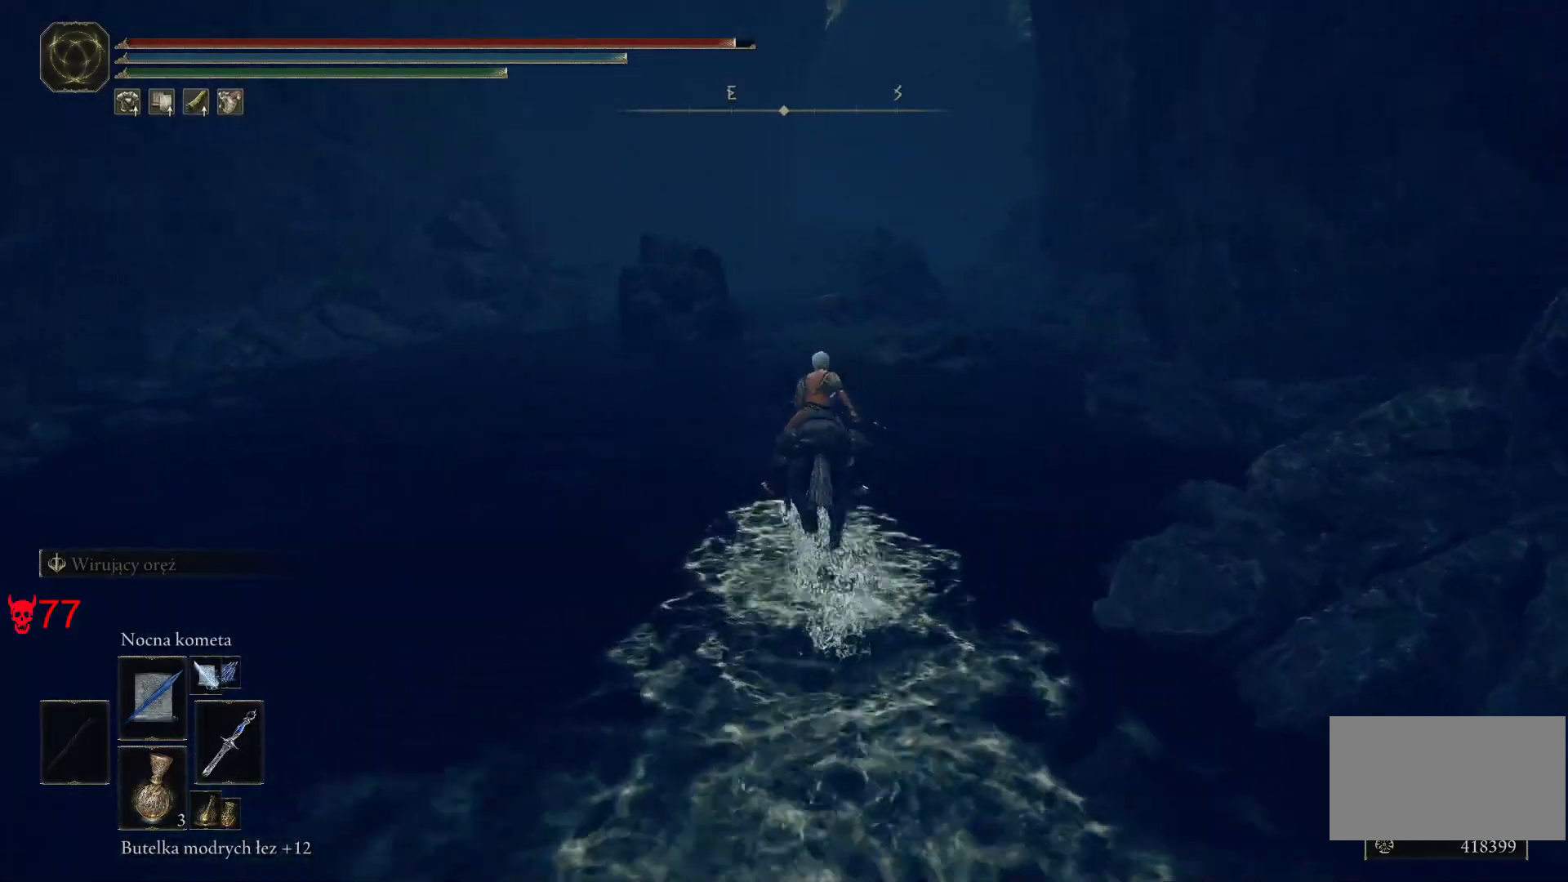
{"keys": ["w"], "mouse": [], "events": []}
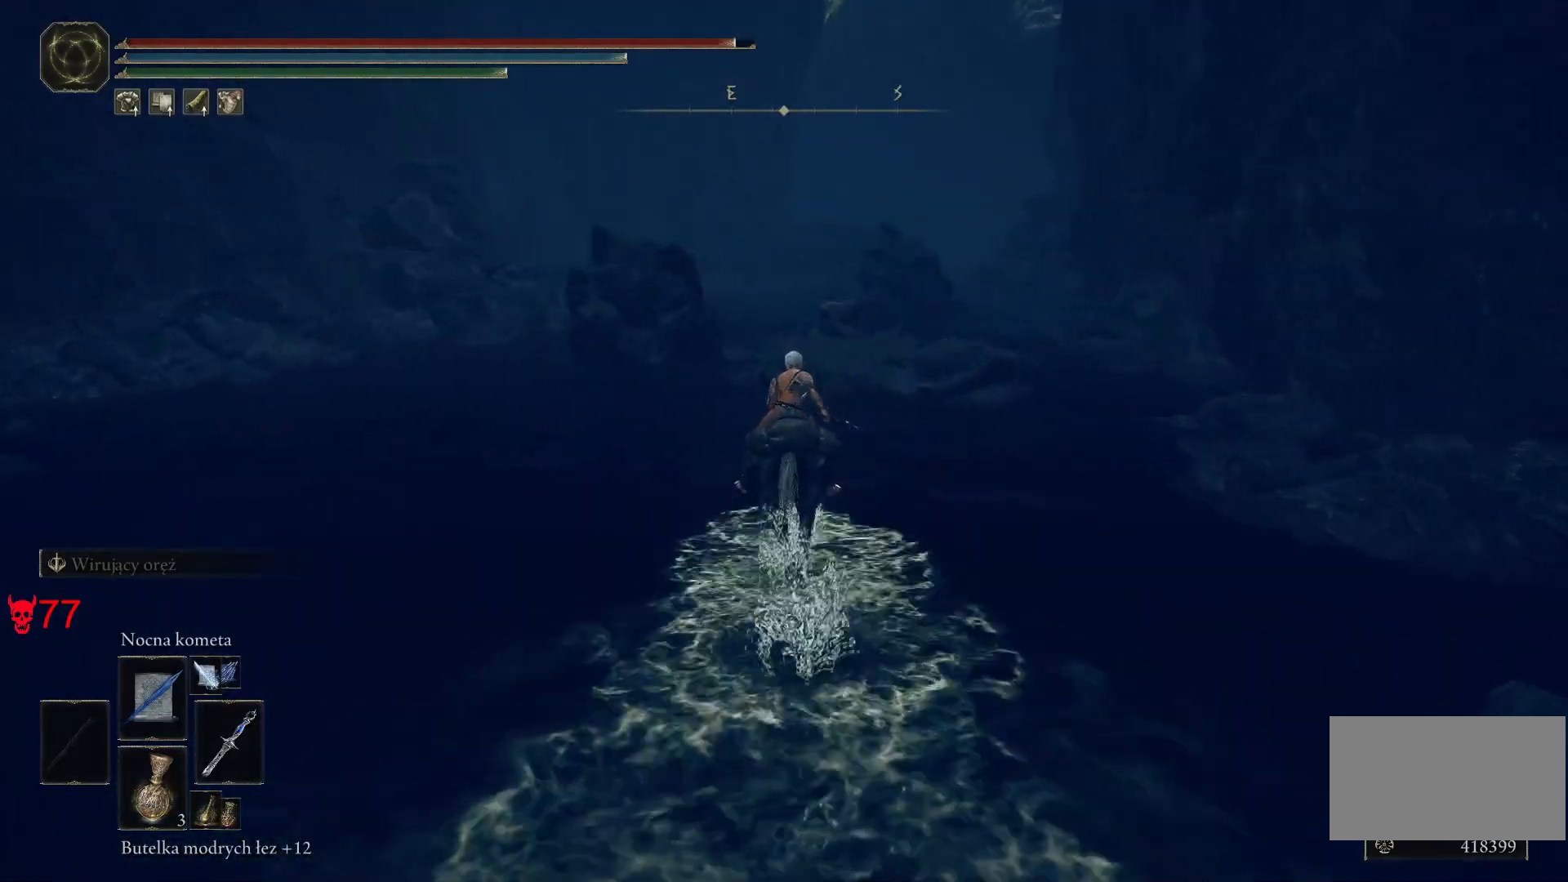
{"keys": ["w"], "mouse": [], "events": []}
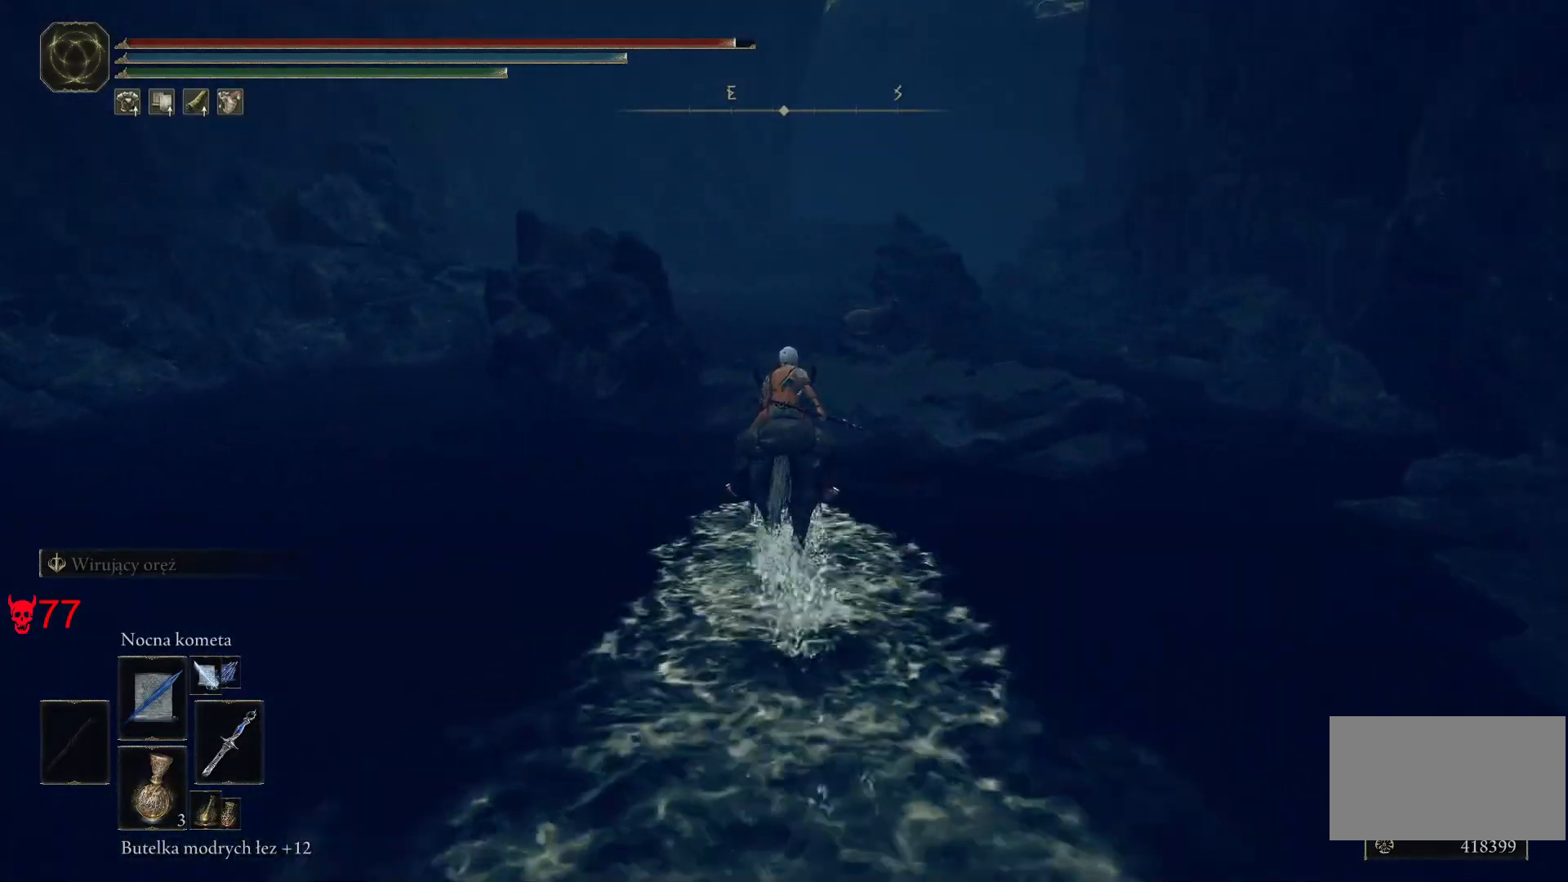
{"keys": ["w"], "mouse": [], "events": []}
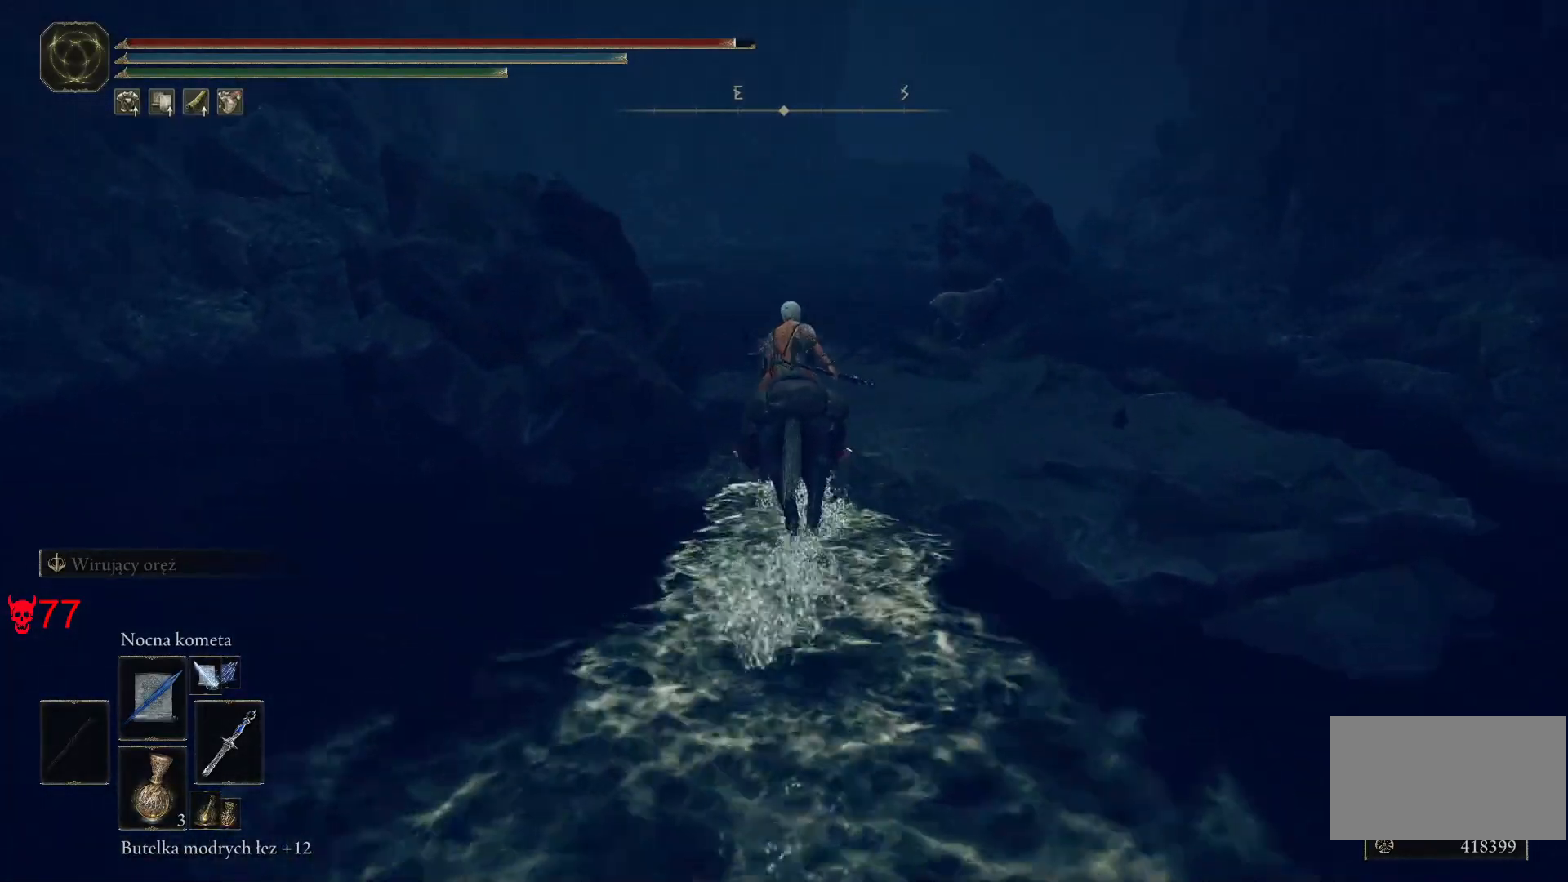
{"keys": ["w"], "mouse": [], "events": []}
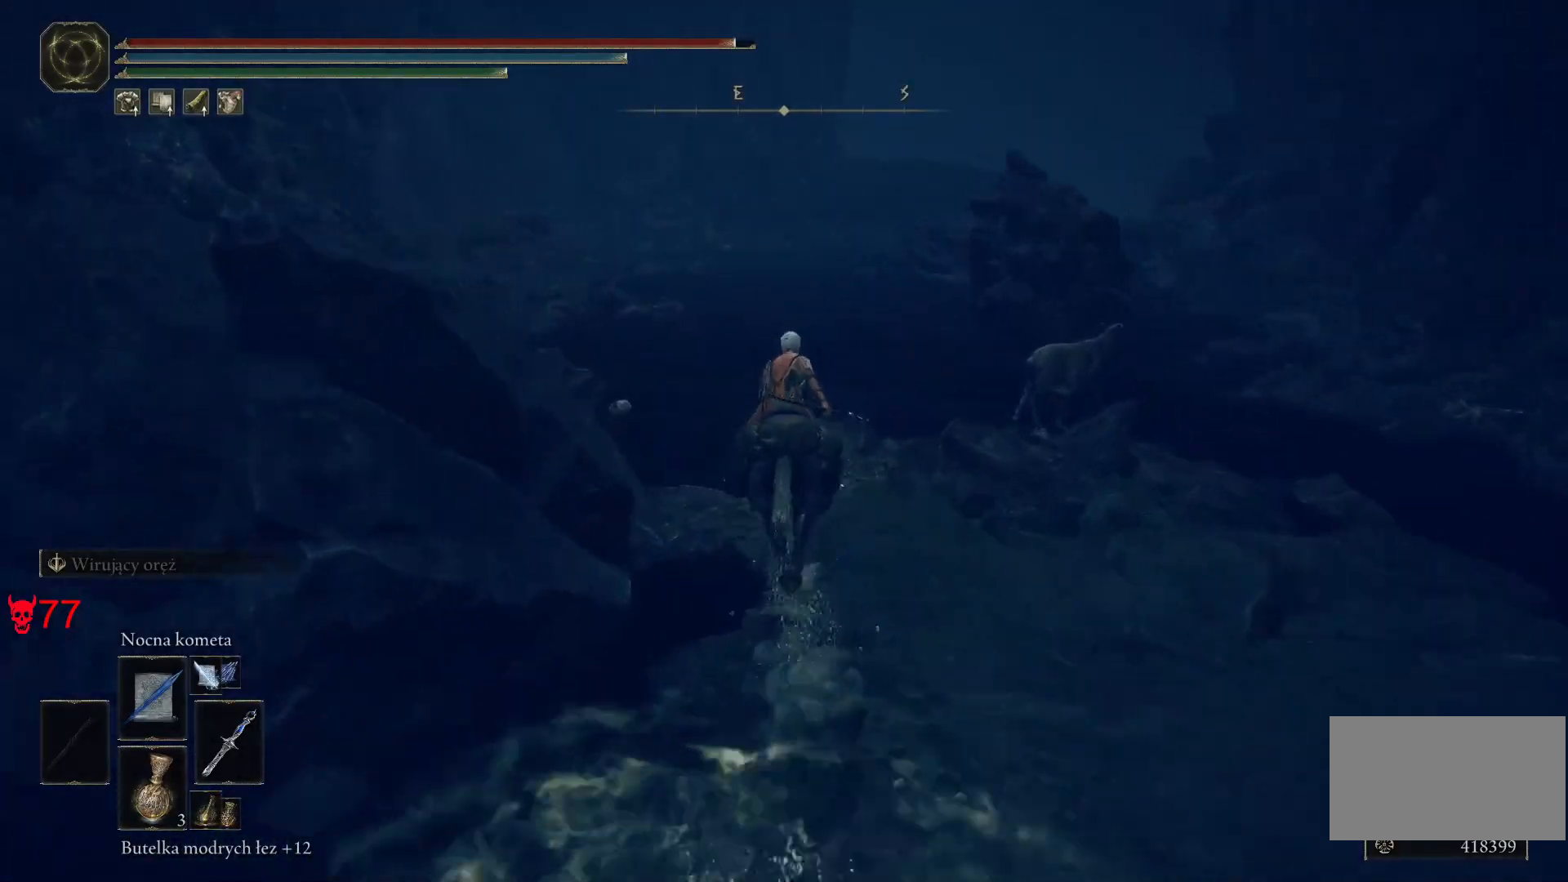
{"keys": ["w"], "mouse": [], "events": []}
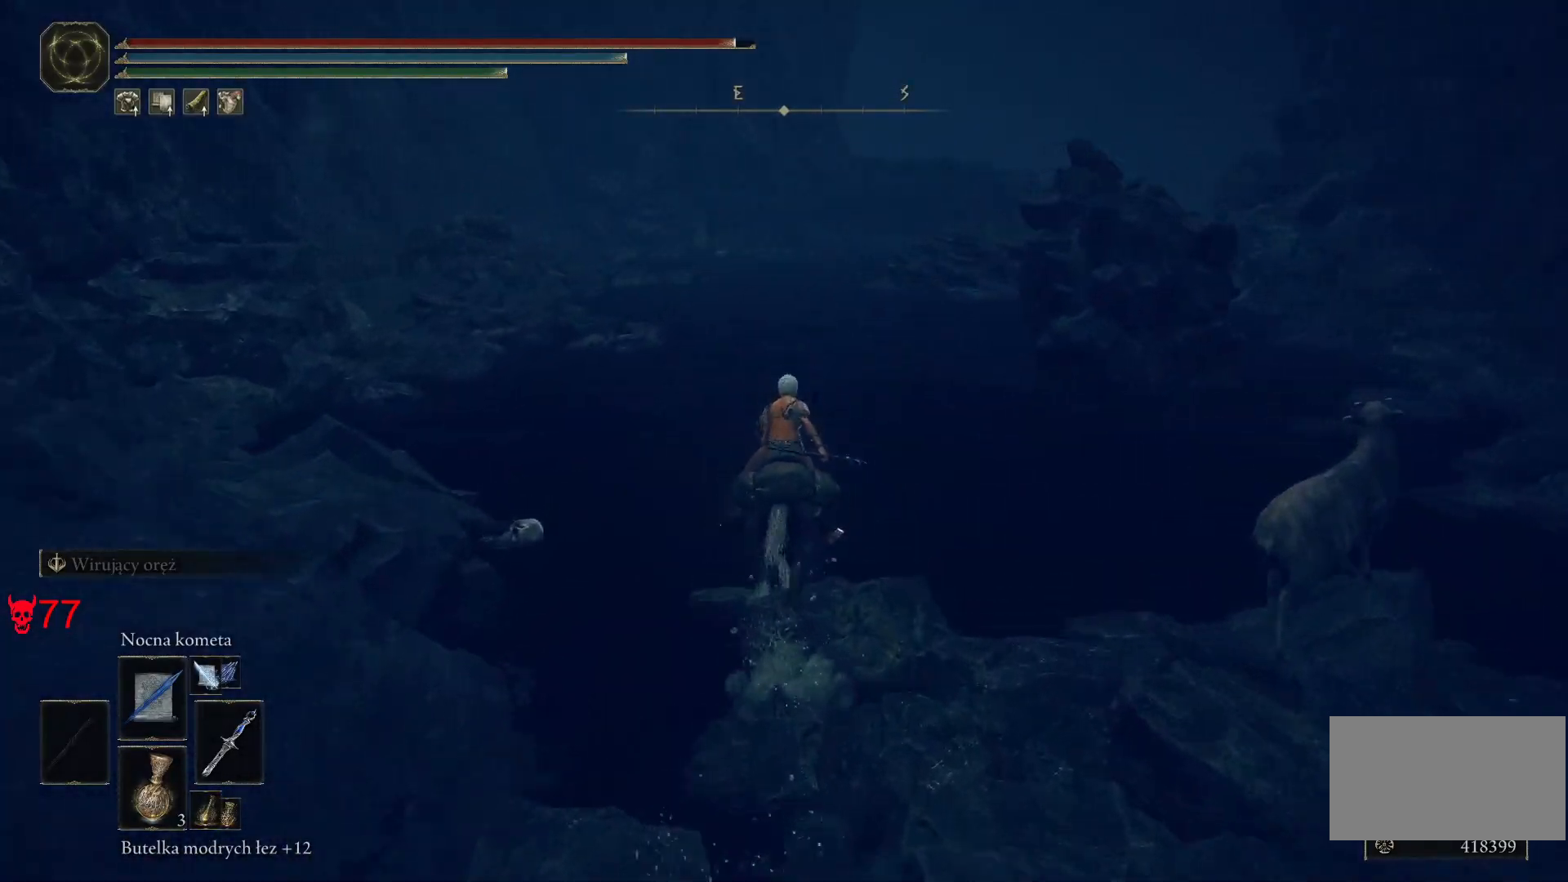
{"keys": ["w"], "mouse": [], "events": []}
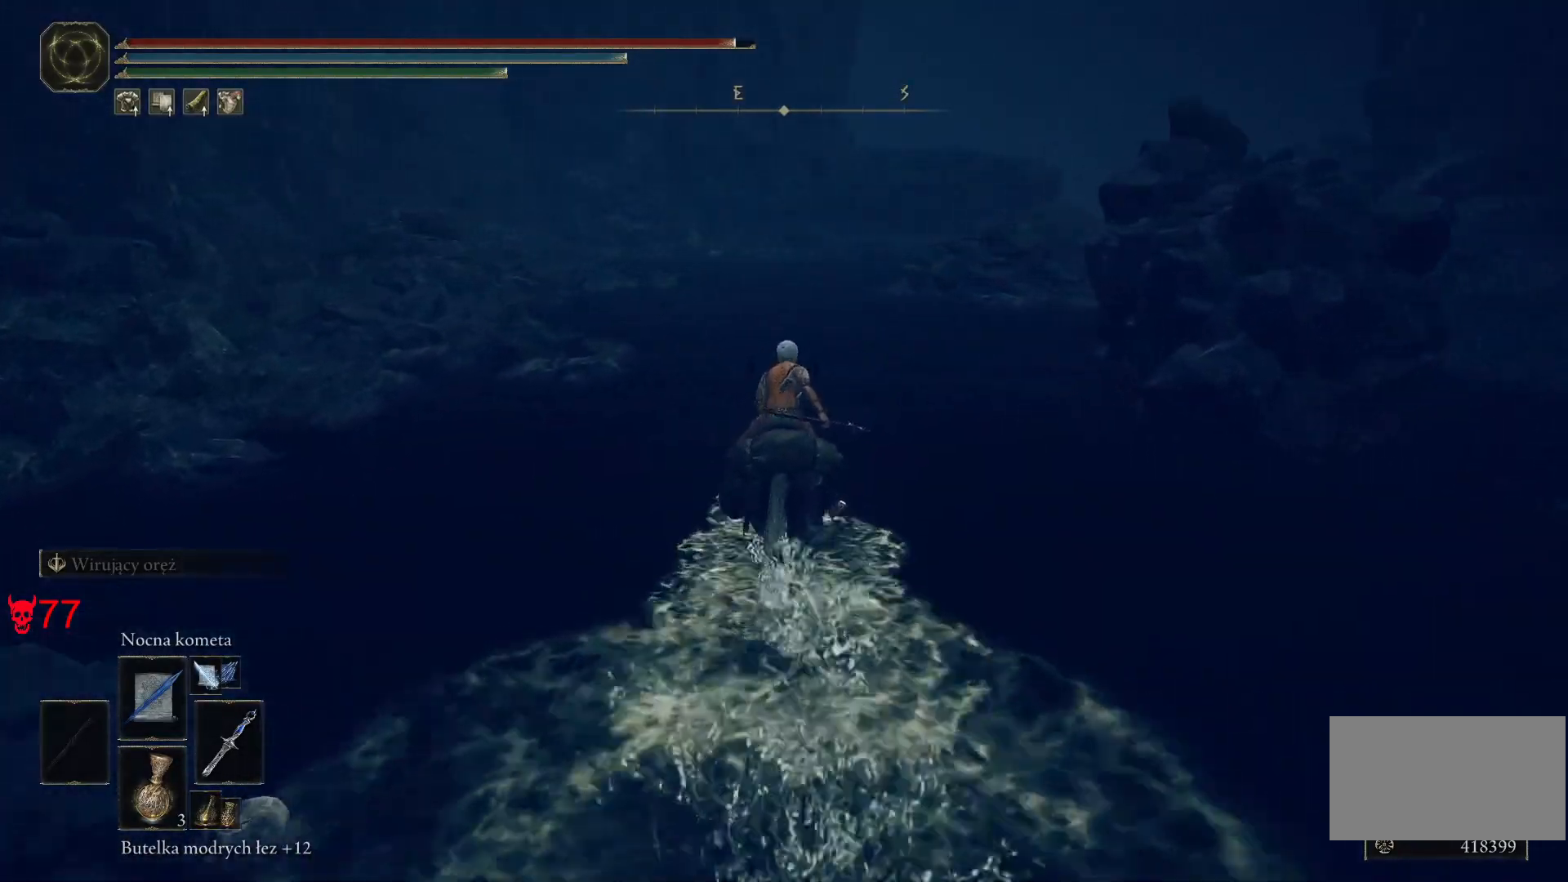
{"keys": ["w"], "mouse": [], "events": []}
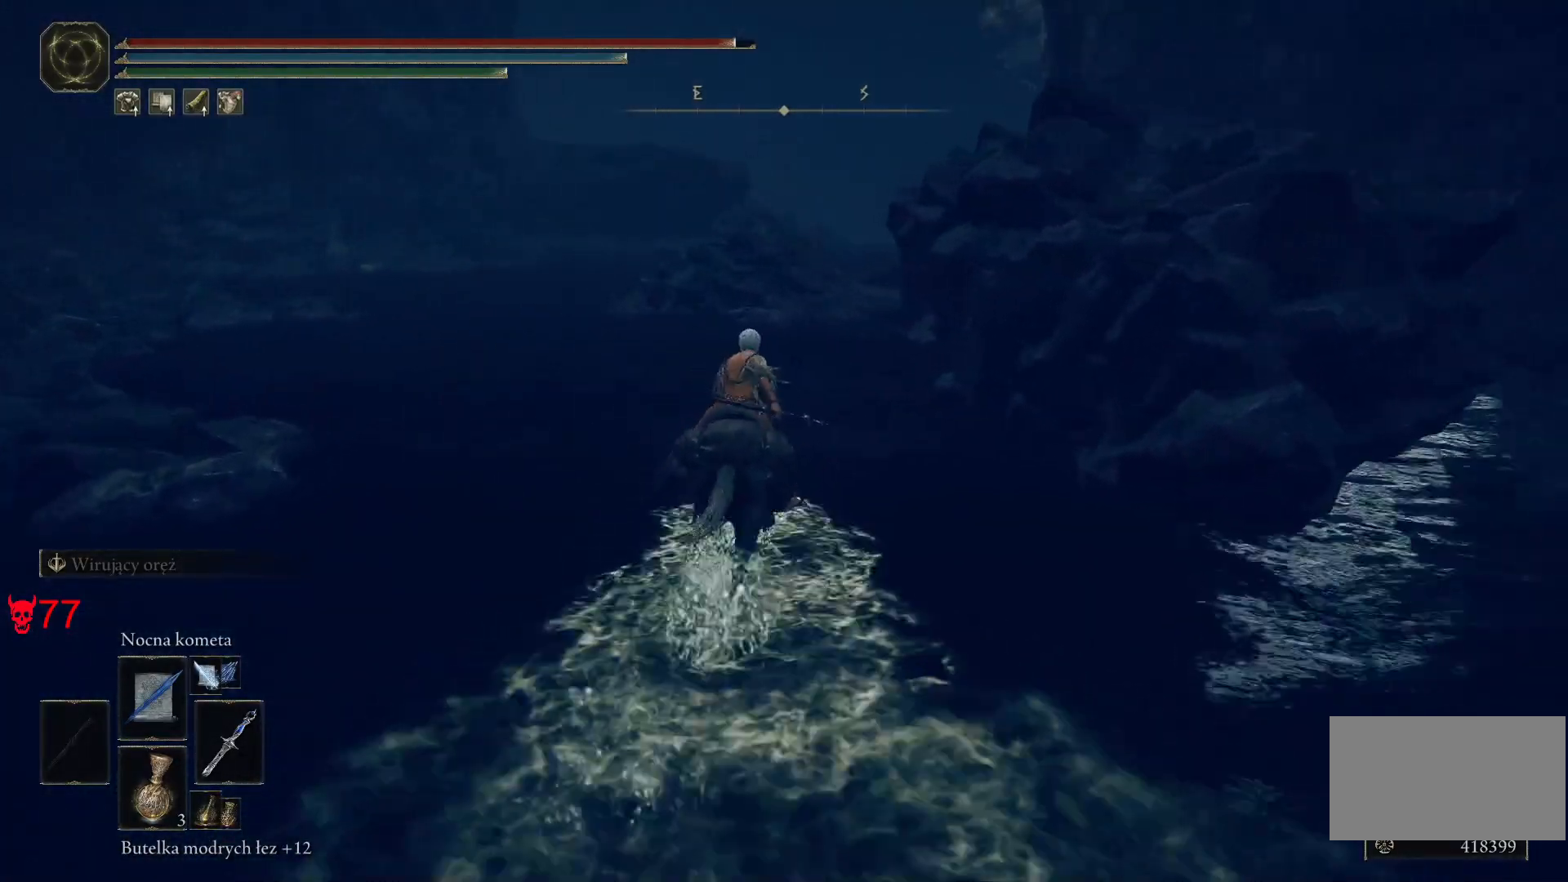
{"keys": ["w"], "mouse": [], "events": []}
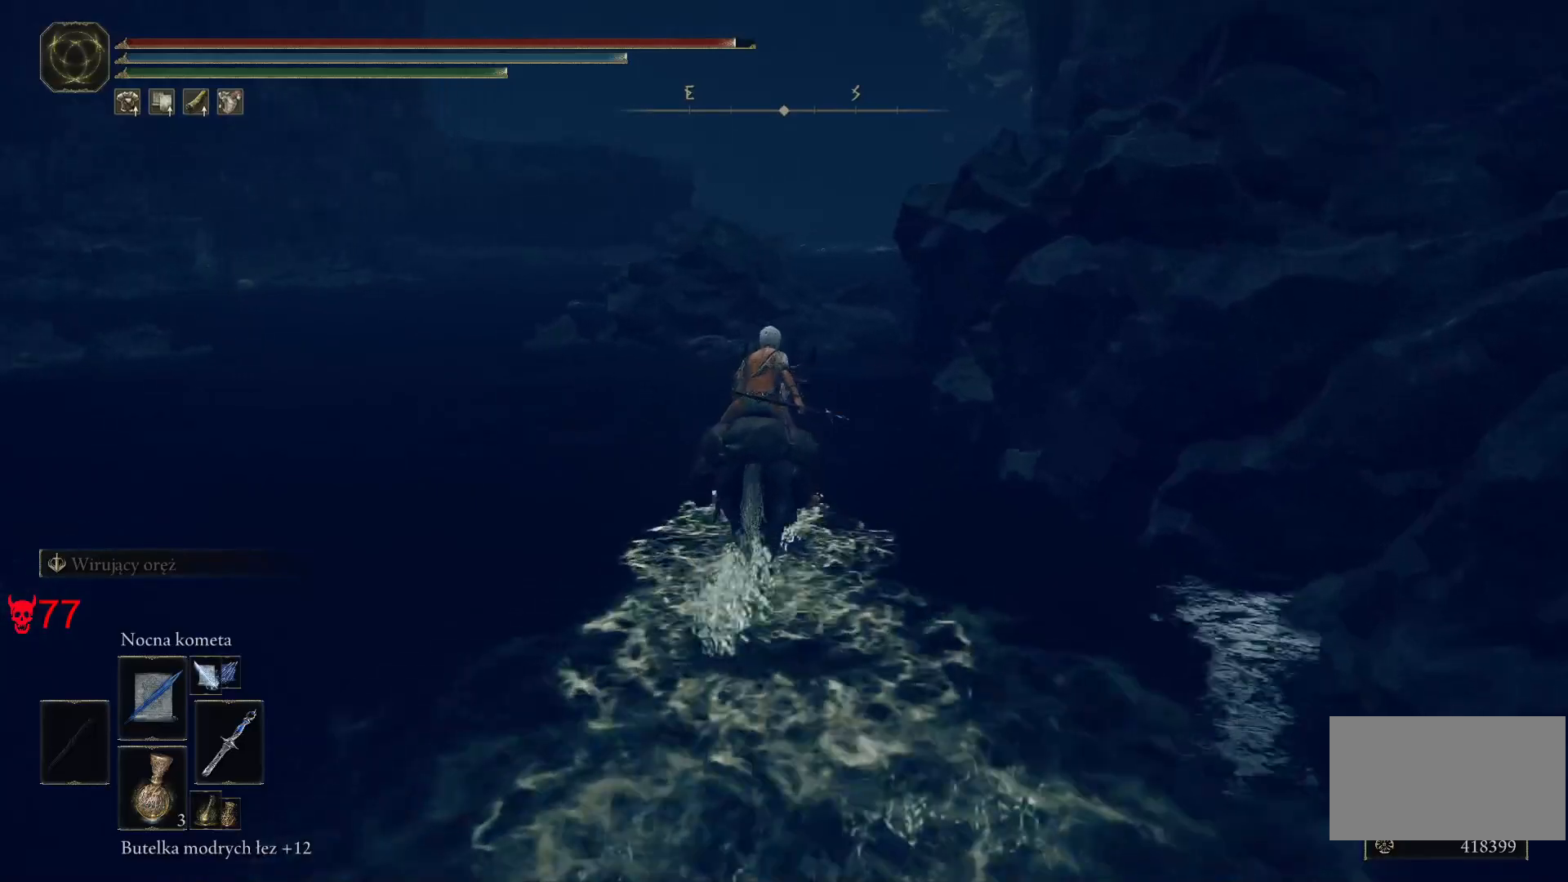
{"keys": ["w"], "mouse": [], "events": []}
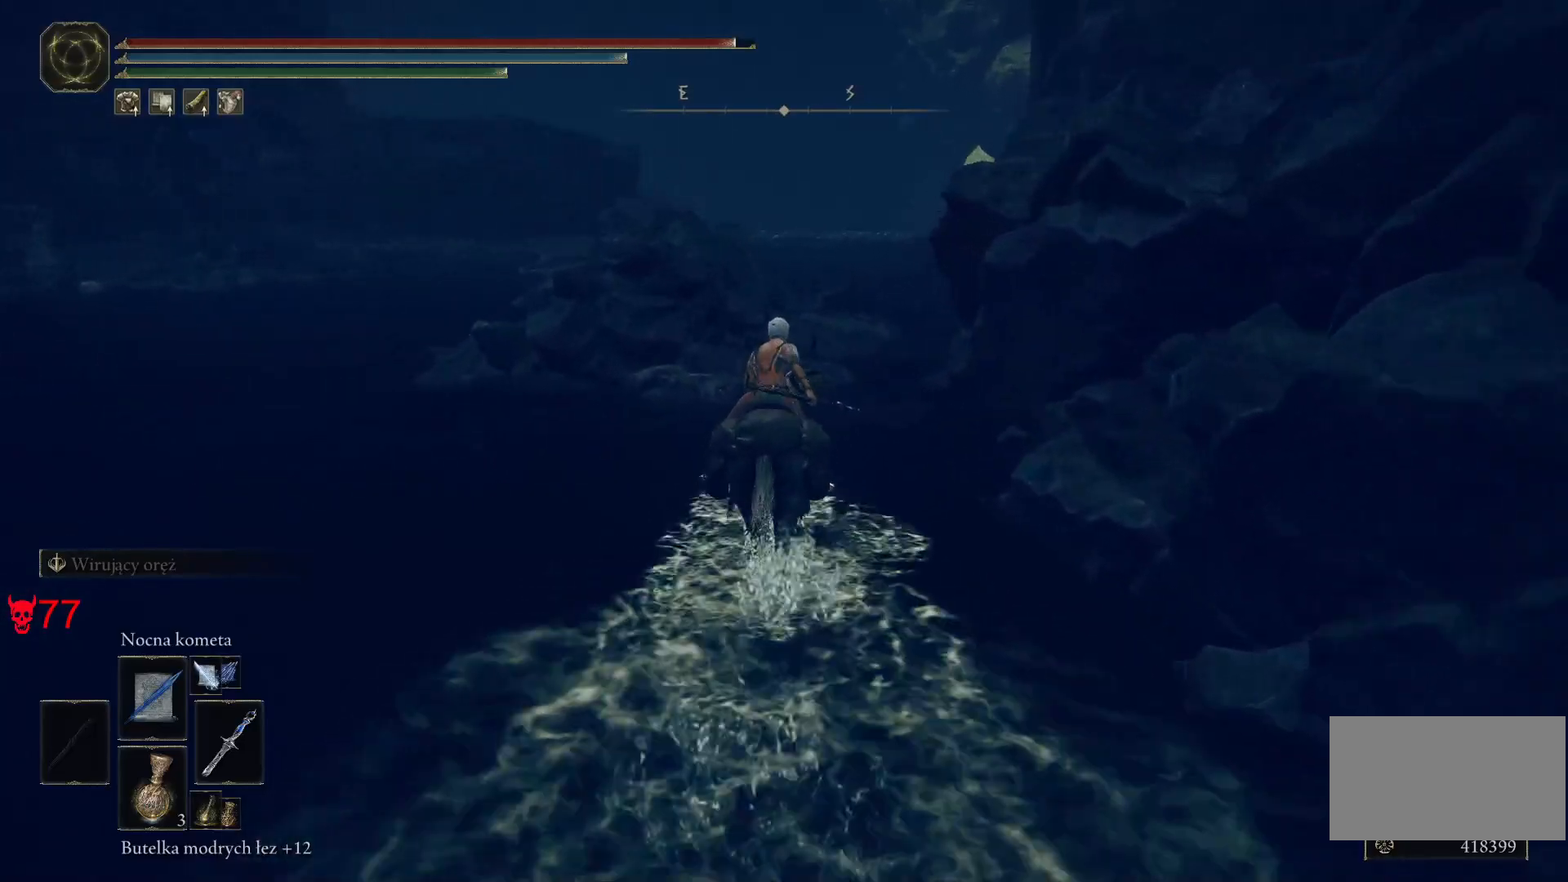
{"keys": ["w"], "mouse": [], "events": []}
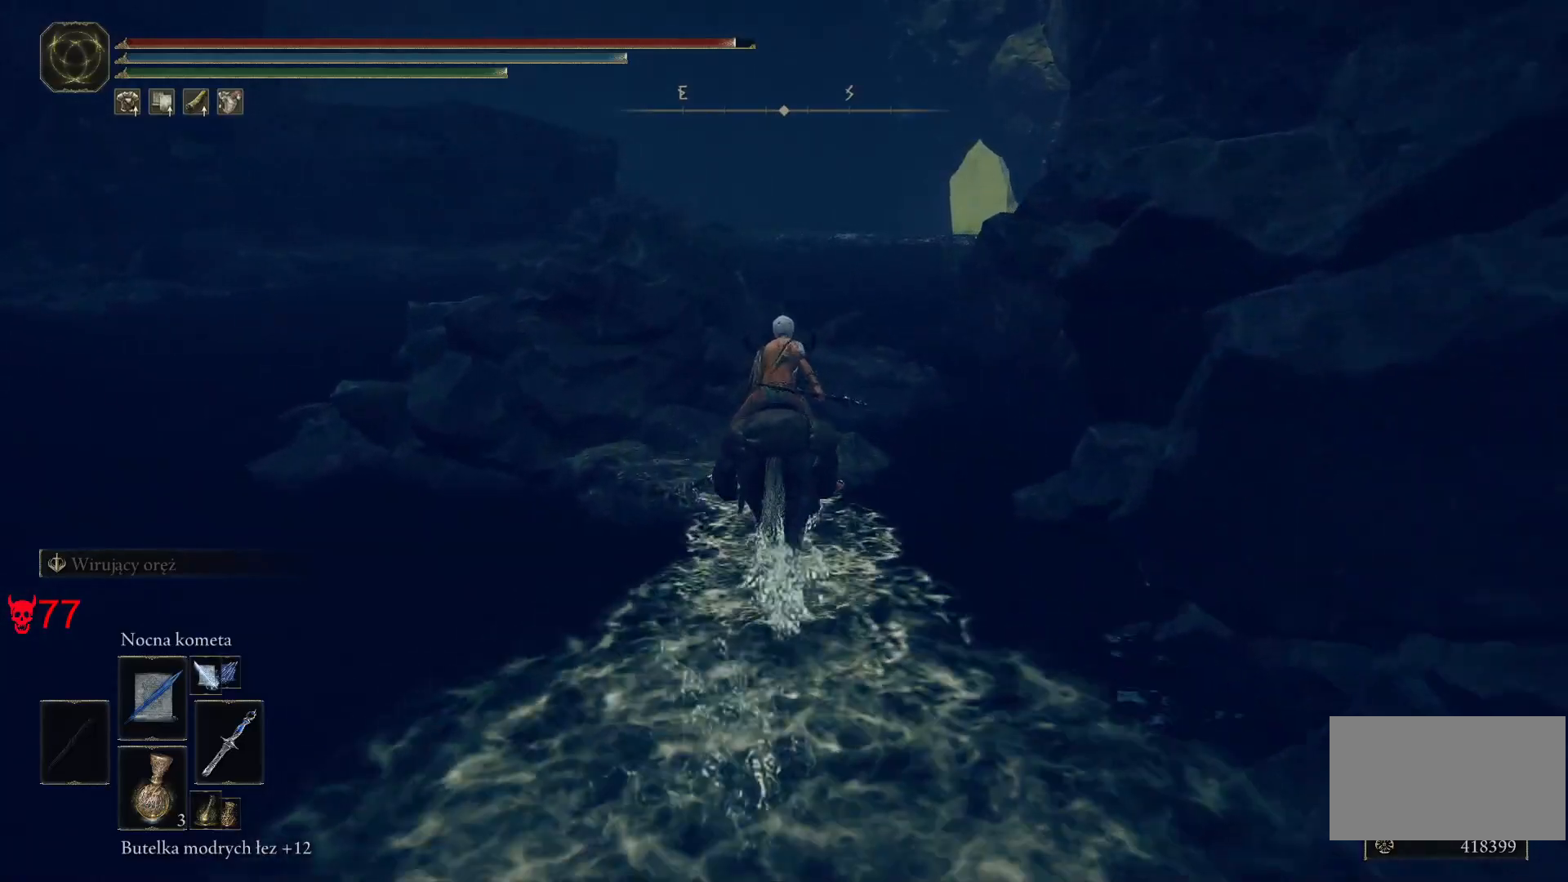
{"keys": ["w"], "mouse": [], "events": []}
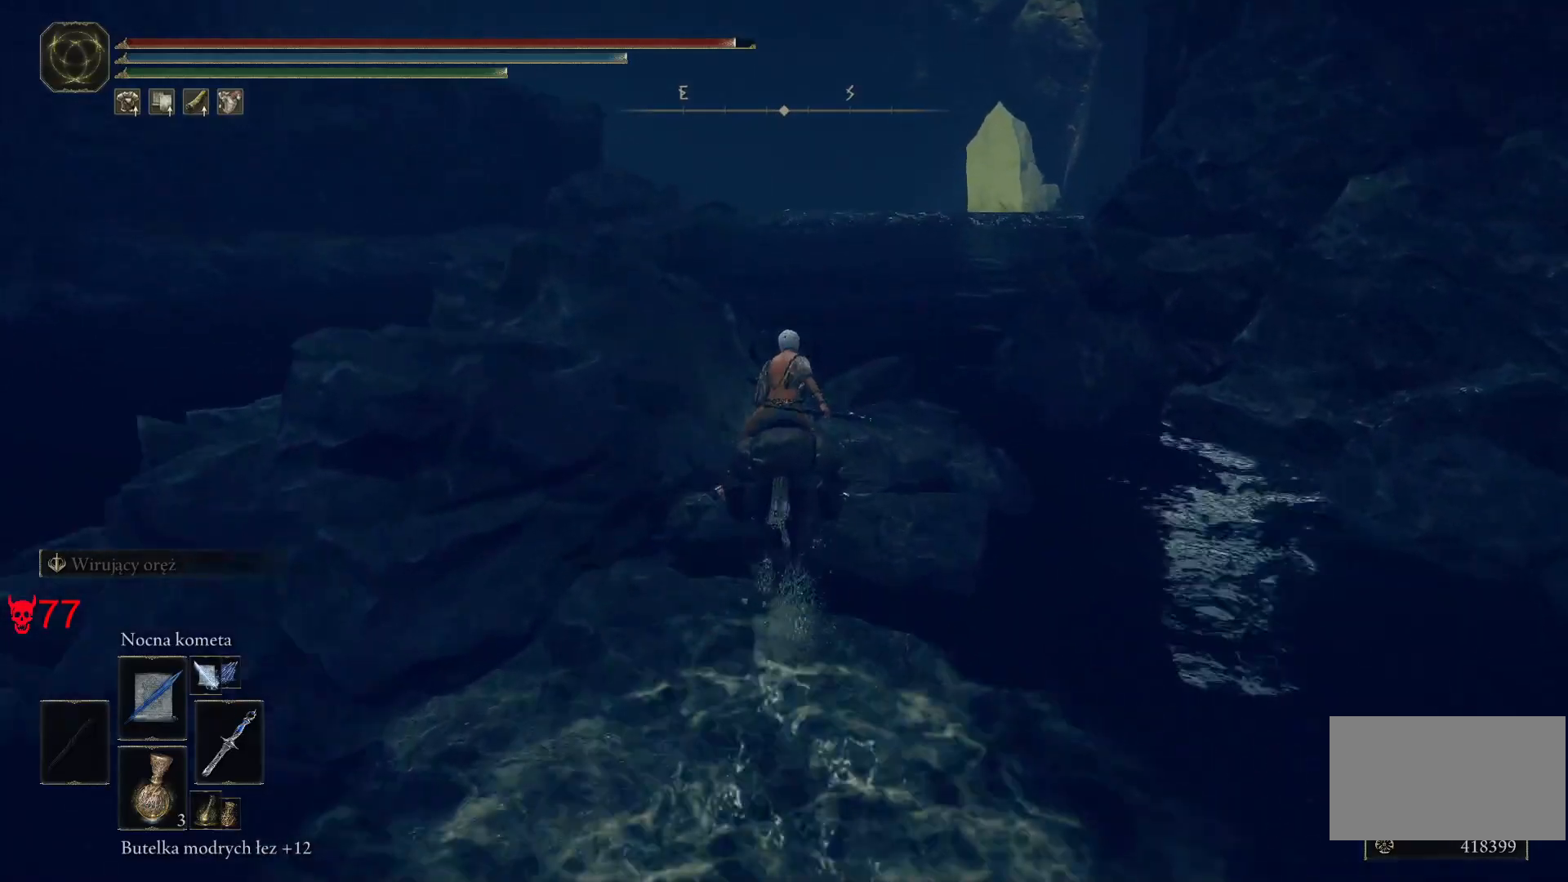
{"keys": ["w"], "mouse": [], "events": []}
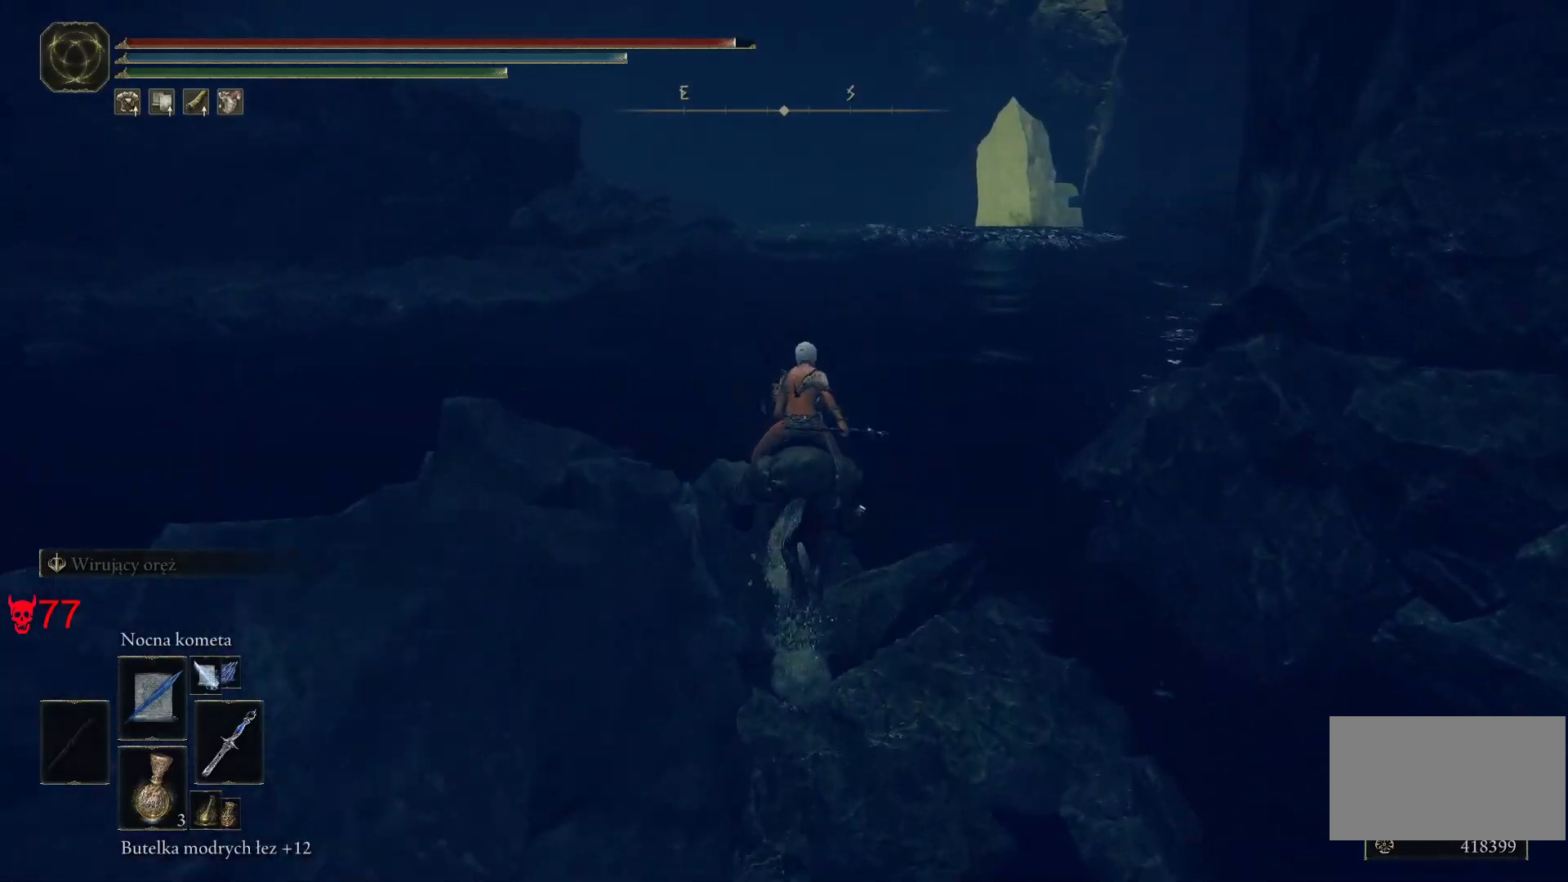
{"keys": ["w"], "mouse": [], "events": []}
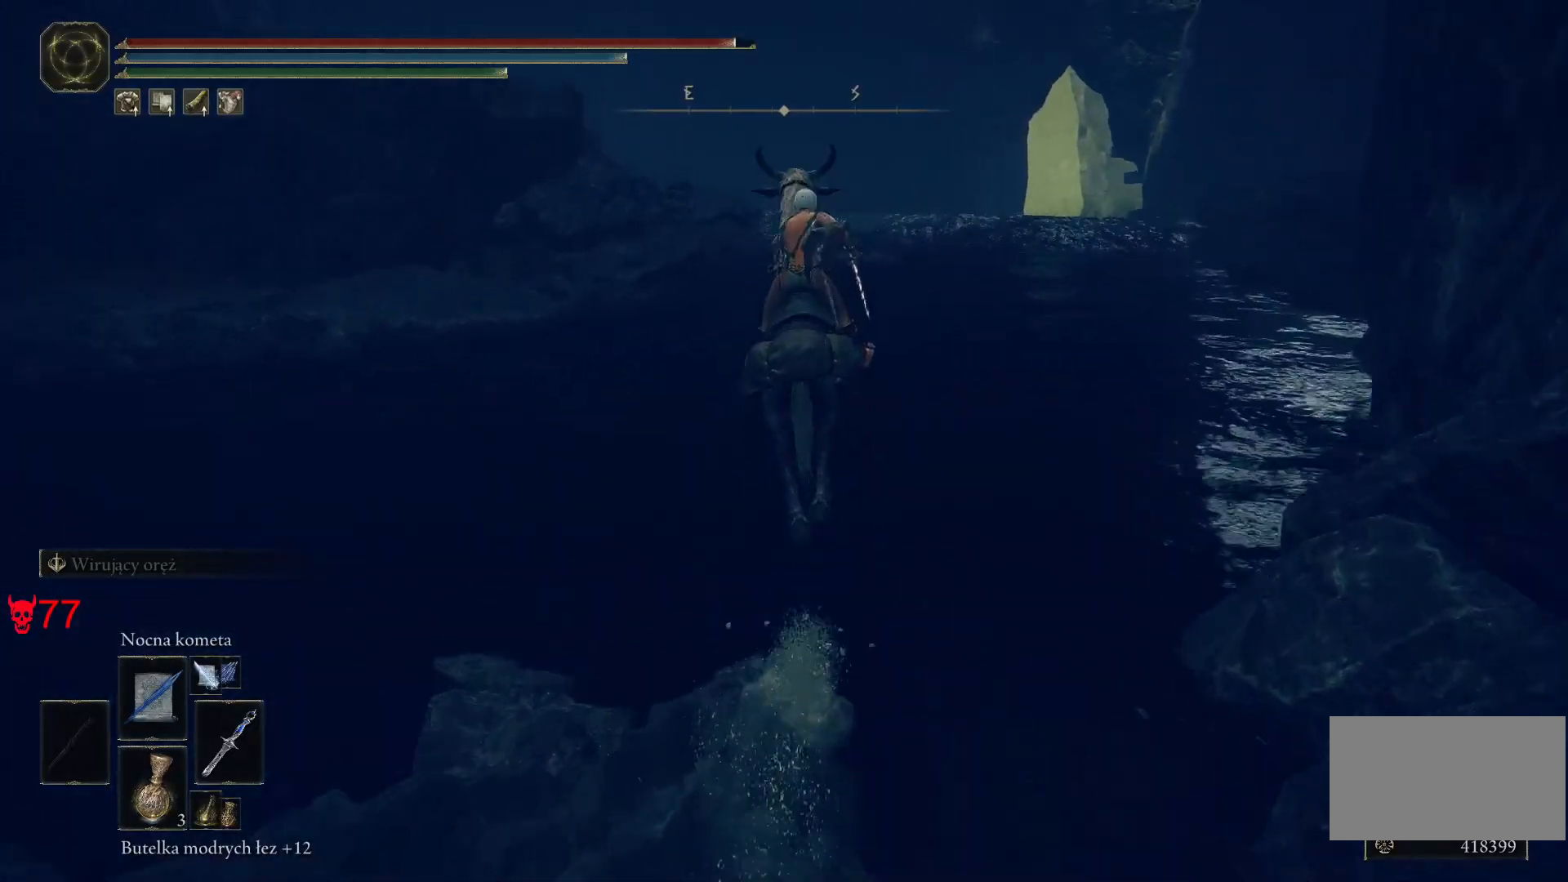
{"keys": ["w"], "mouse": [], "events": []}